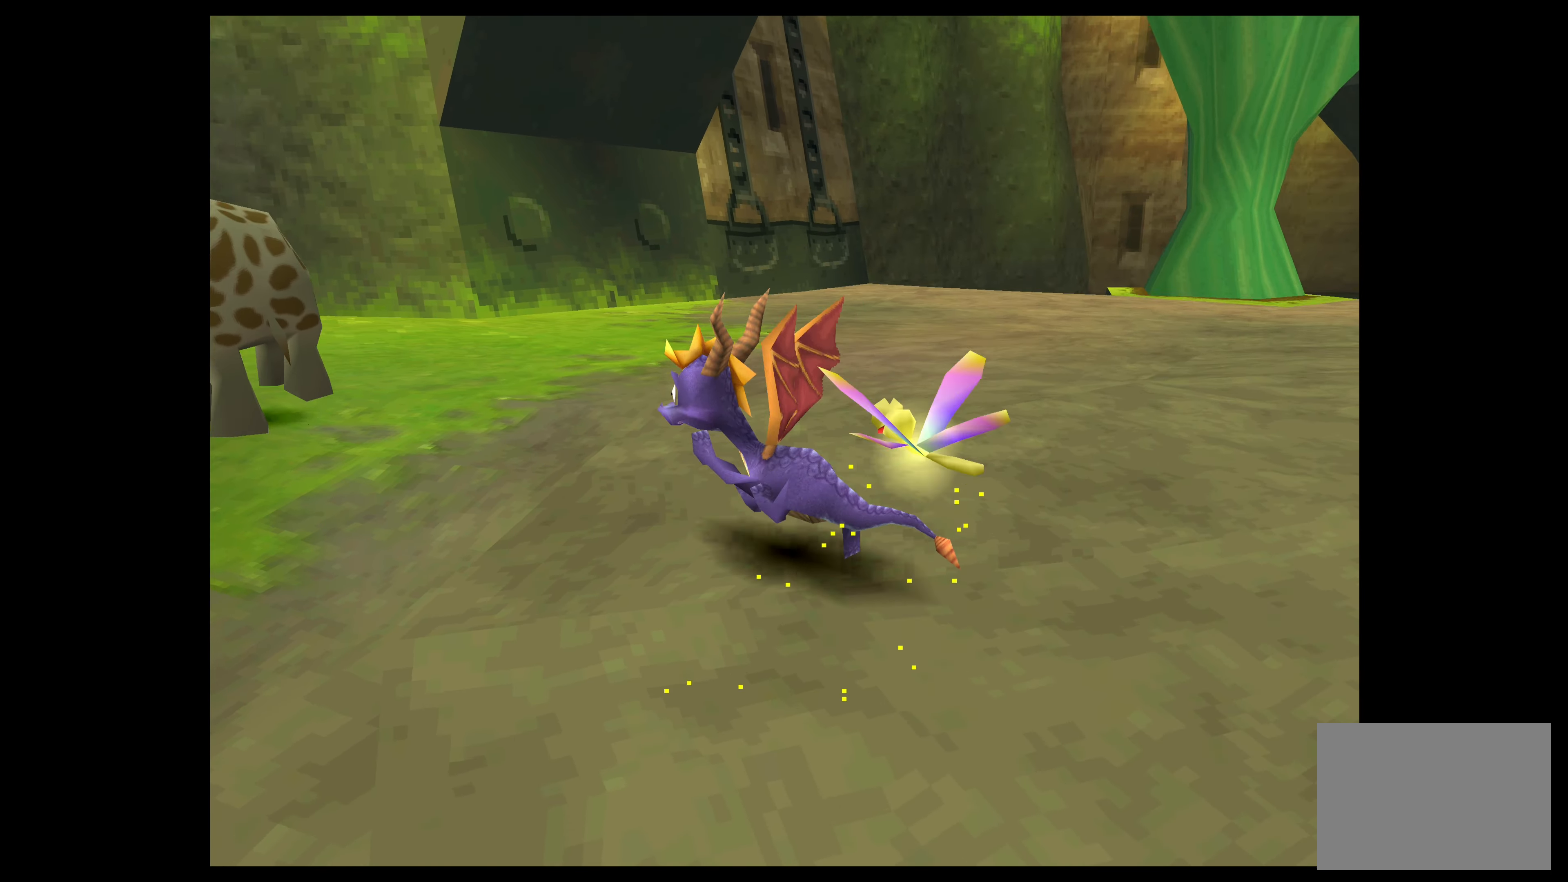
Gameplay with a controller (PlayStation layout); each line is a JSON object with the inputs held at the frame after it. "events" lists button and stick changes between this image and that frame as [ms after this image, input, new state], when the widget could be followed in between. Not read: L2 L3 R2 R3 right_stick.
{"buttons": [], "left_stick": "right", "events": [[167, "left_stick", "up-right"], [500, "left_stick", "right"]]}
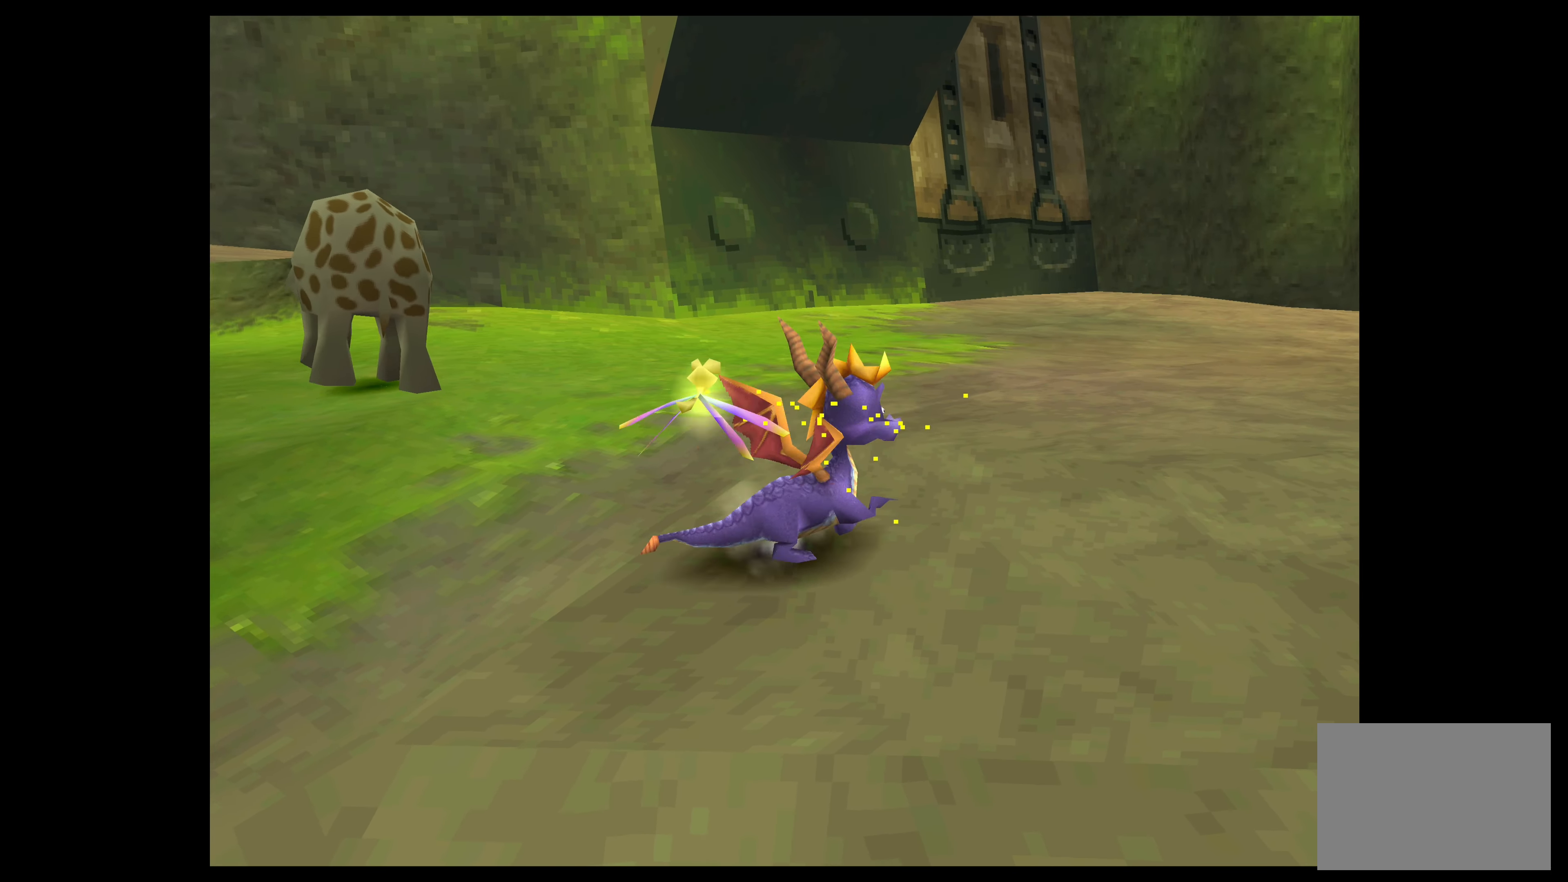
{"buttons": [], "left_stick": "center", "events": [[134, "left_stick", "center"]]}
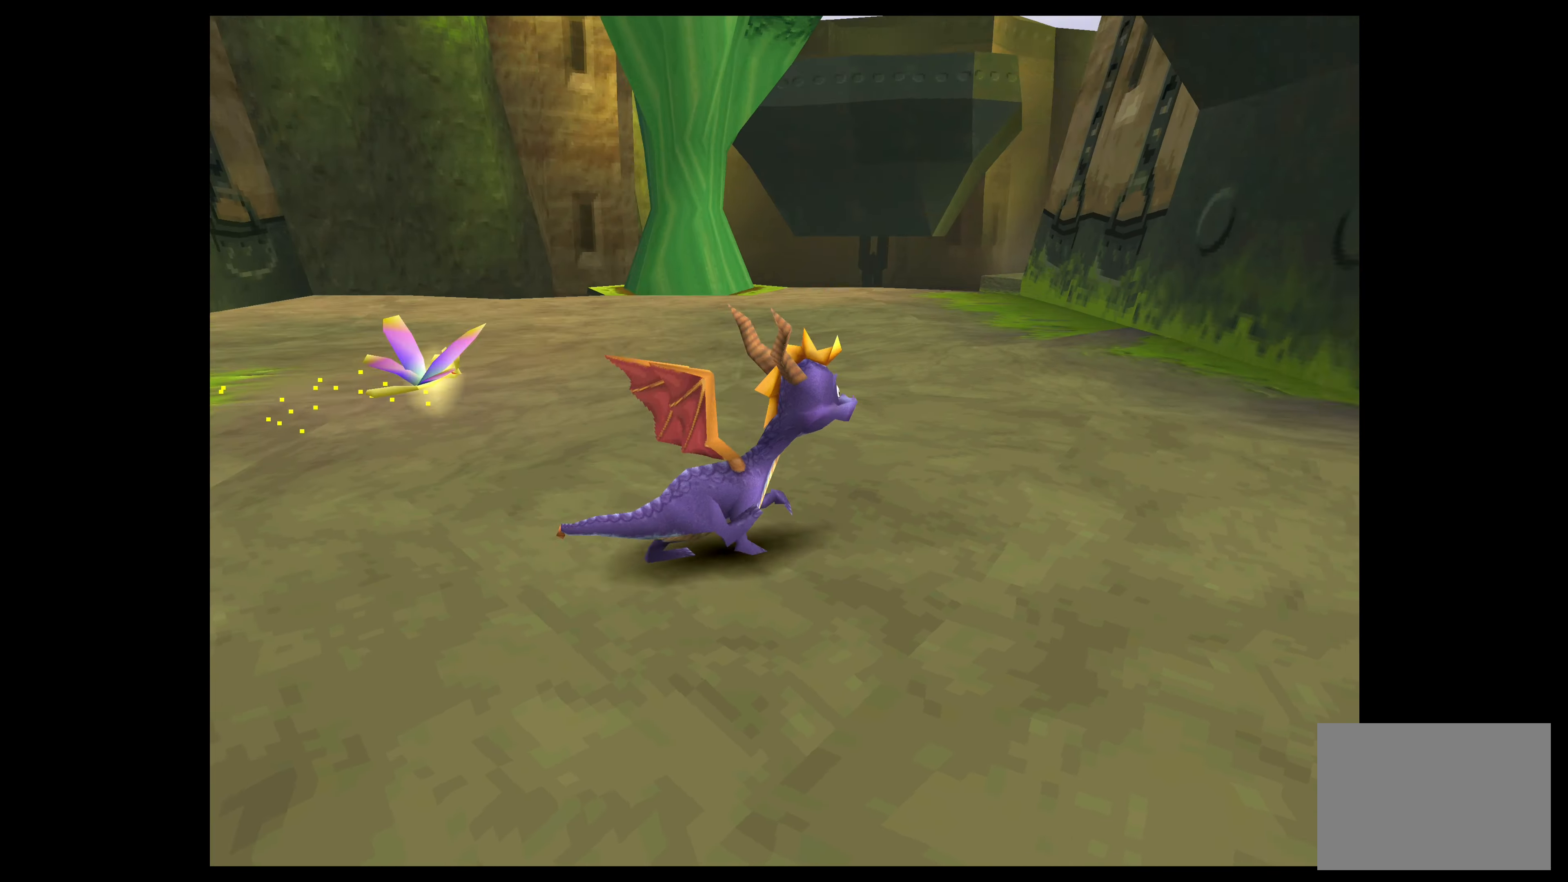
{"buttons": [], "left_stick": "up-left", "events": [[100, "left_stick", "up-left"]]}
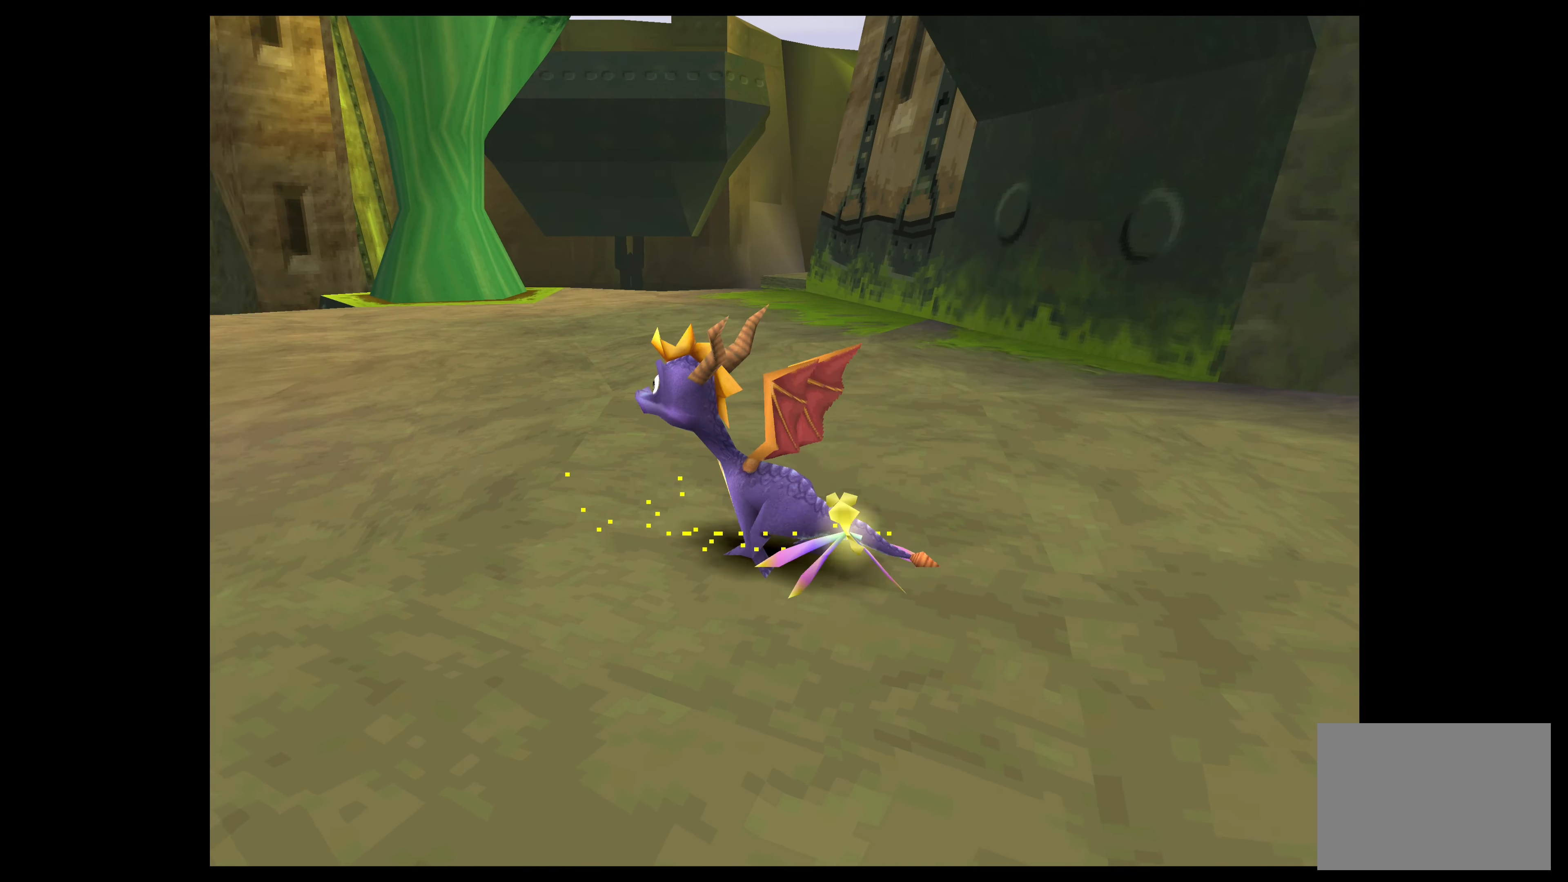
{"buttons": [], "left_stick": "up", "events": [[16, "left_stick", "center"], [316, "left_stick", "up"]]}
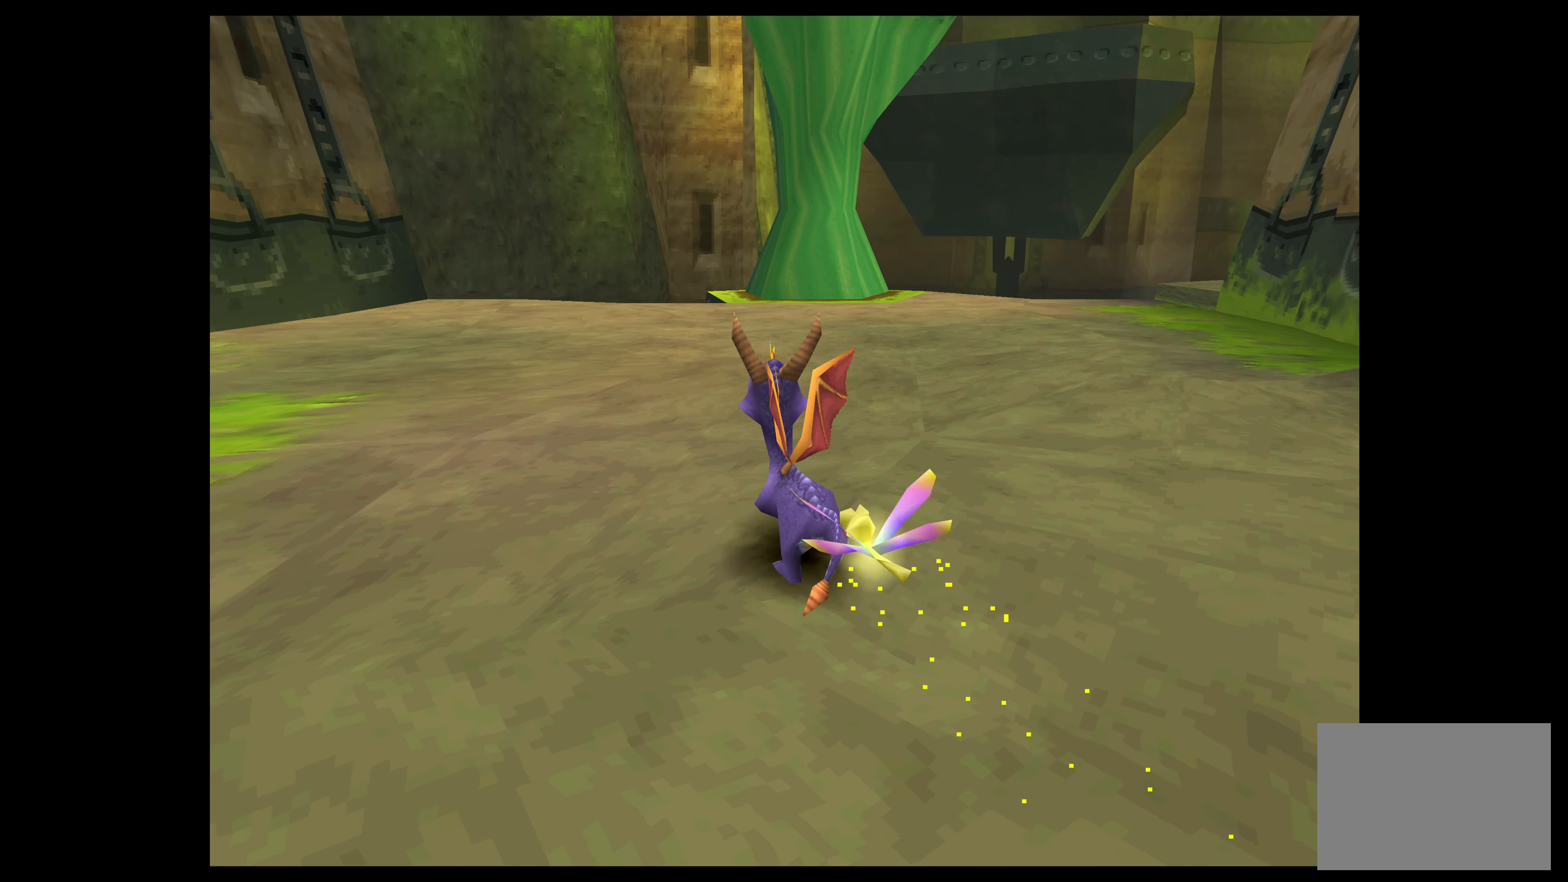
{"buttons": ["CROSS"], "left_stick": "up", "events": [[66, "CROSS", "down"]]}
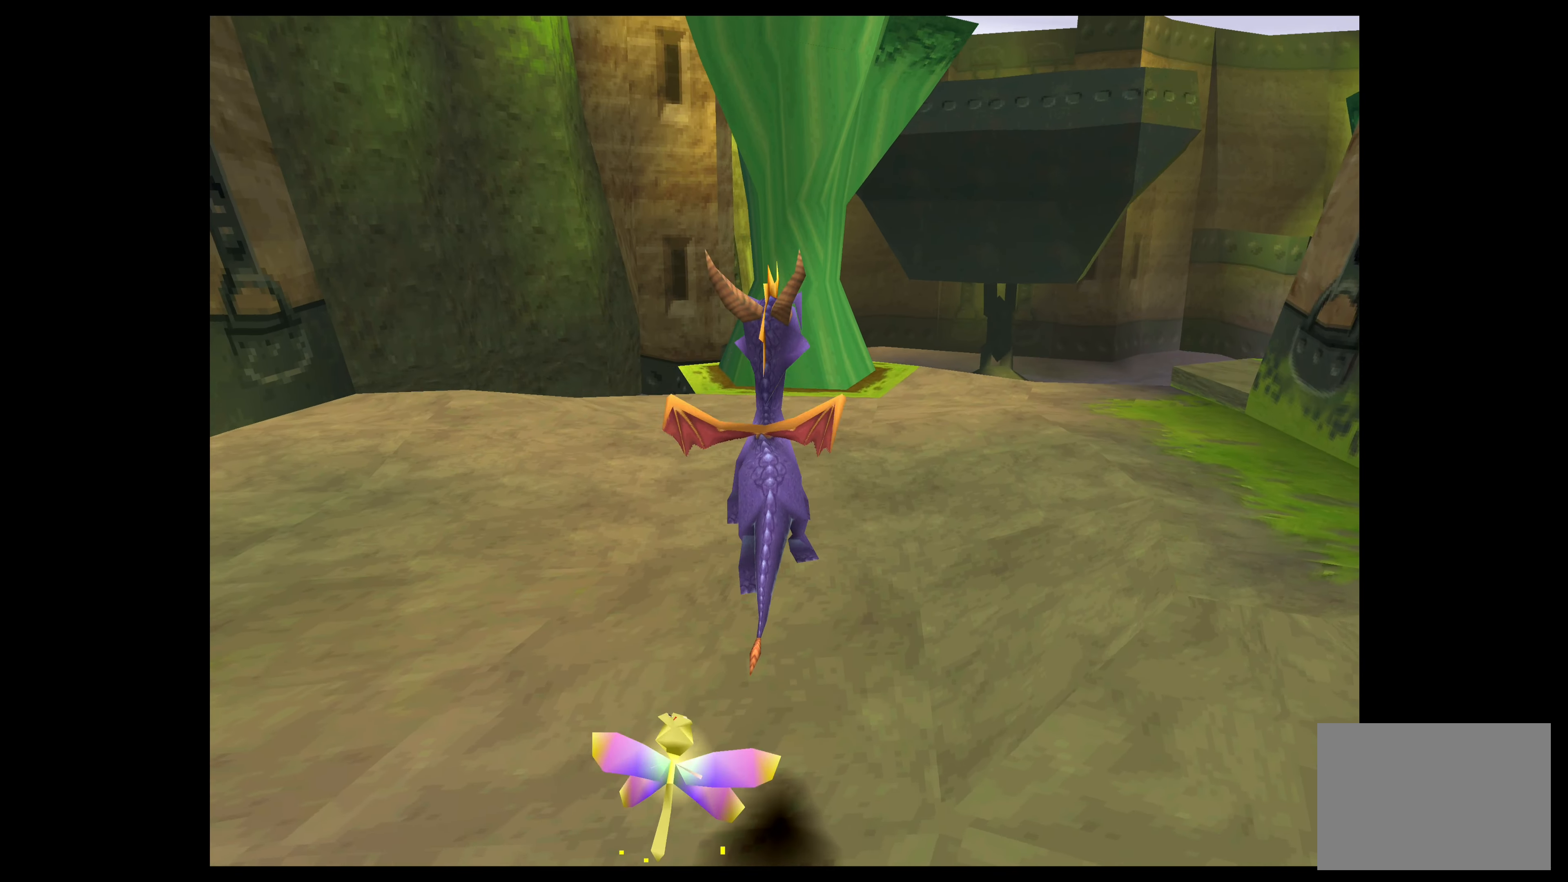
{"buttons": [], "left_stick": "up", "events": [[383, "CROSS", "up"]]}
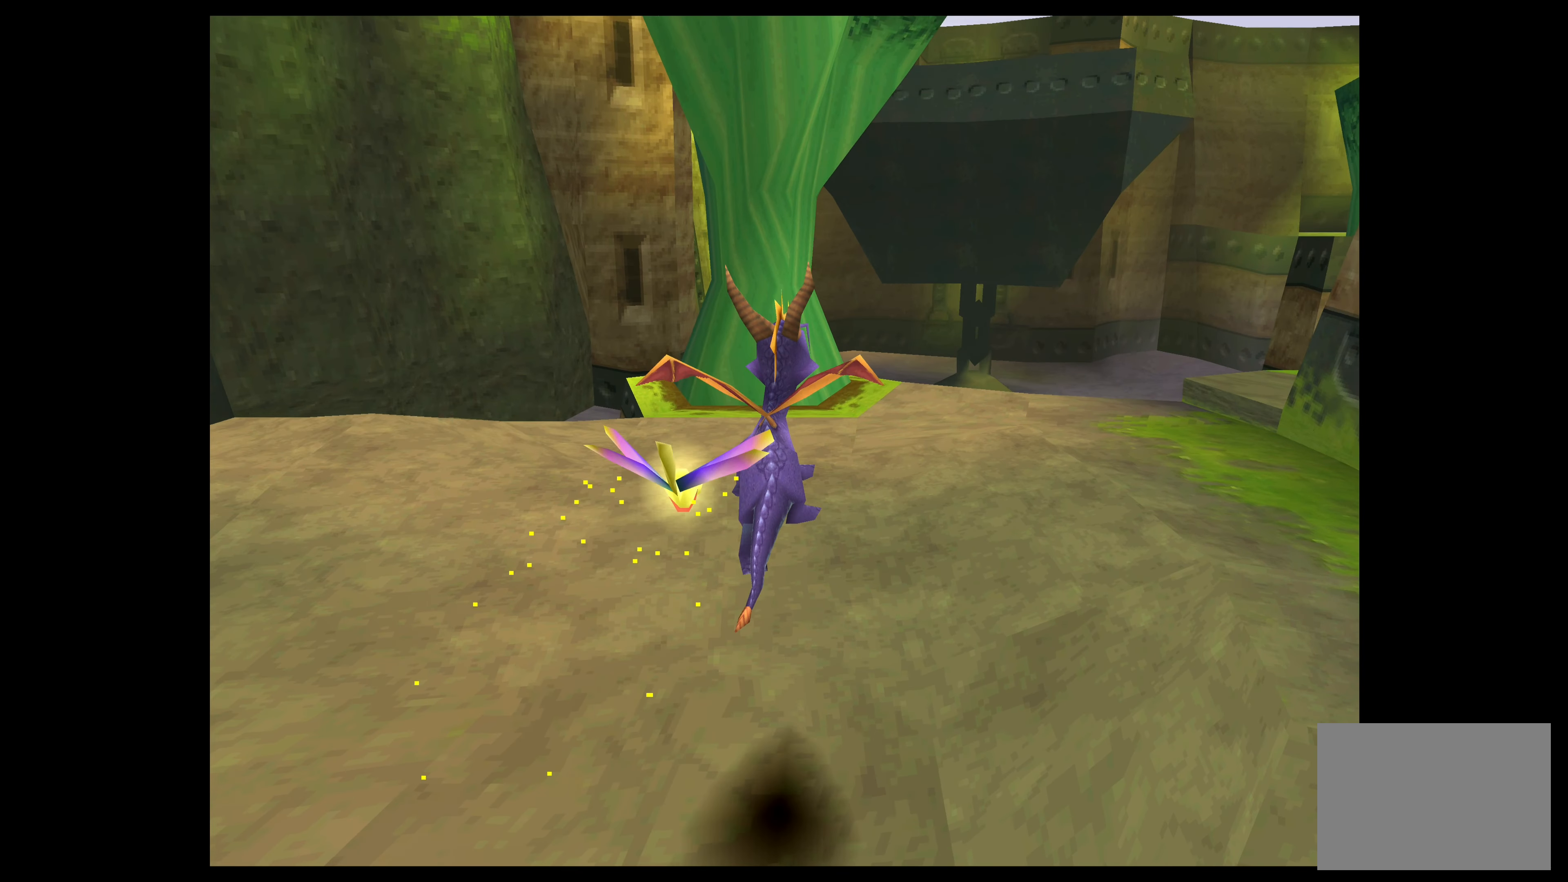
{"buttons": [], "left_stick": "right", "events": [[33, "left_stick", "center"], [116, "left_stick", "left"], [366, "left_stick", "right"]]}
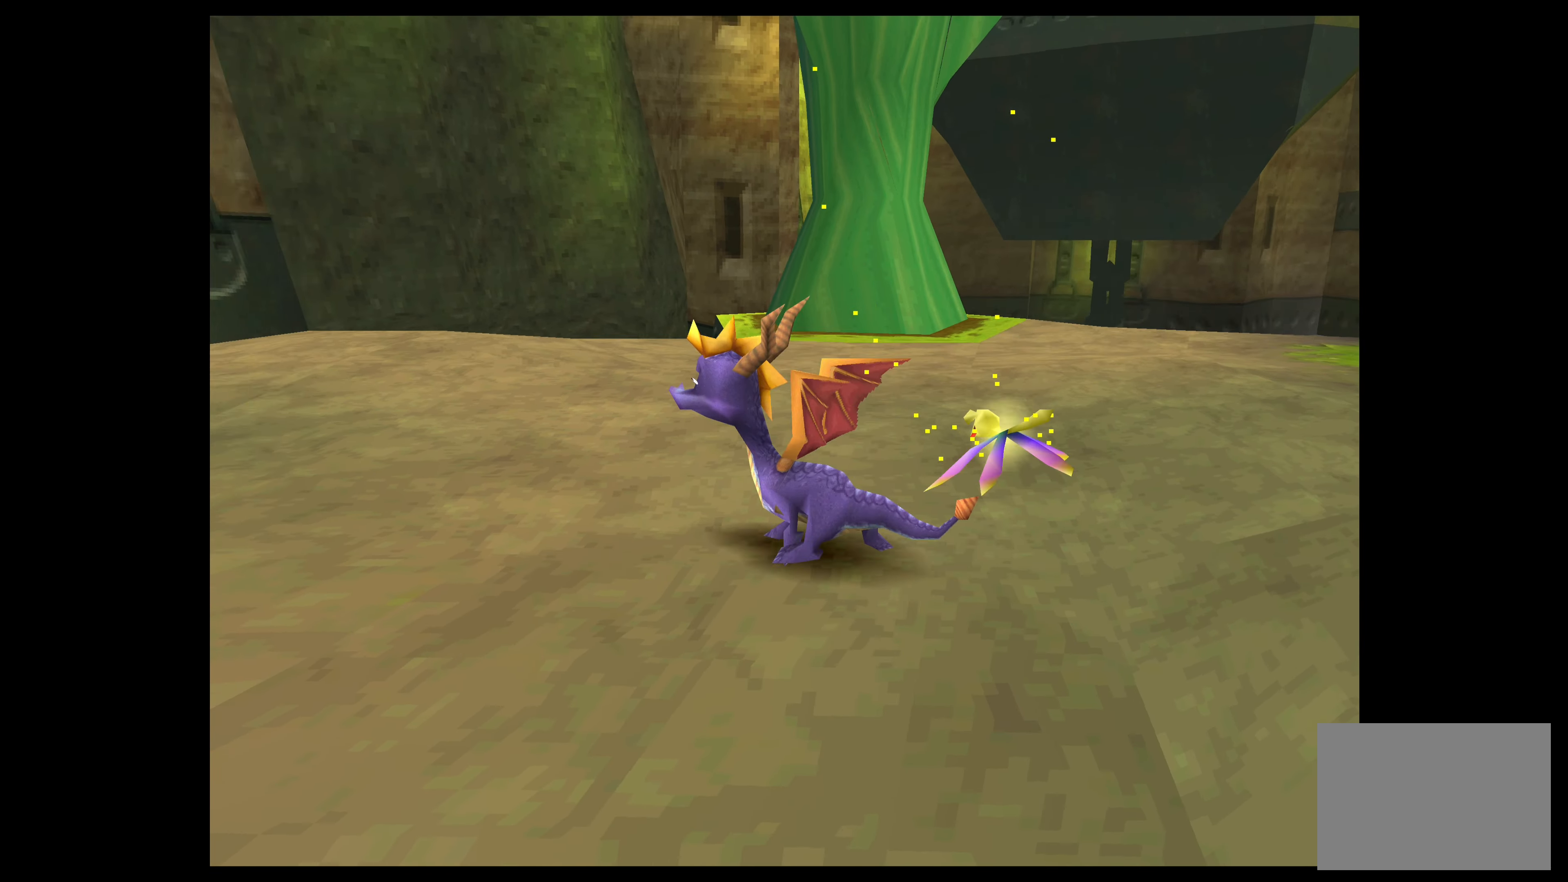
{"buttons": [], "left_stick": "left", "events": [[33, "left_stick", "up-right"], [250, "left_stick", "up-left"], [366, "left_stick", "left"]]}
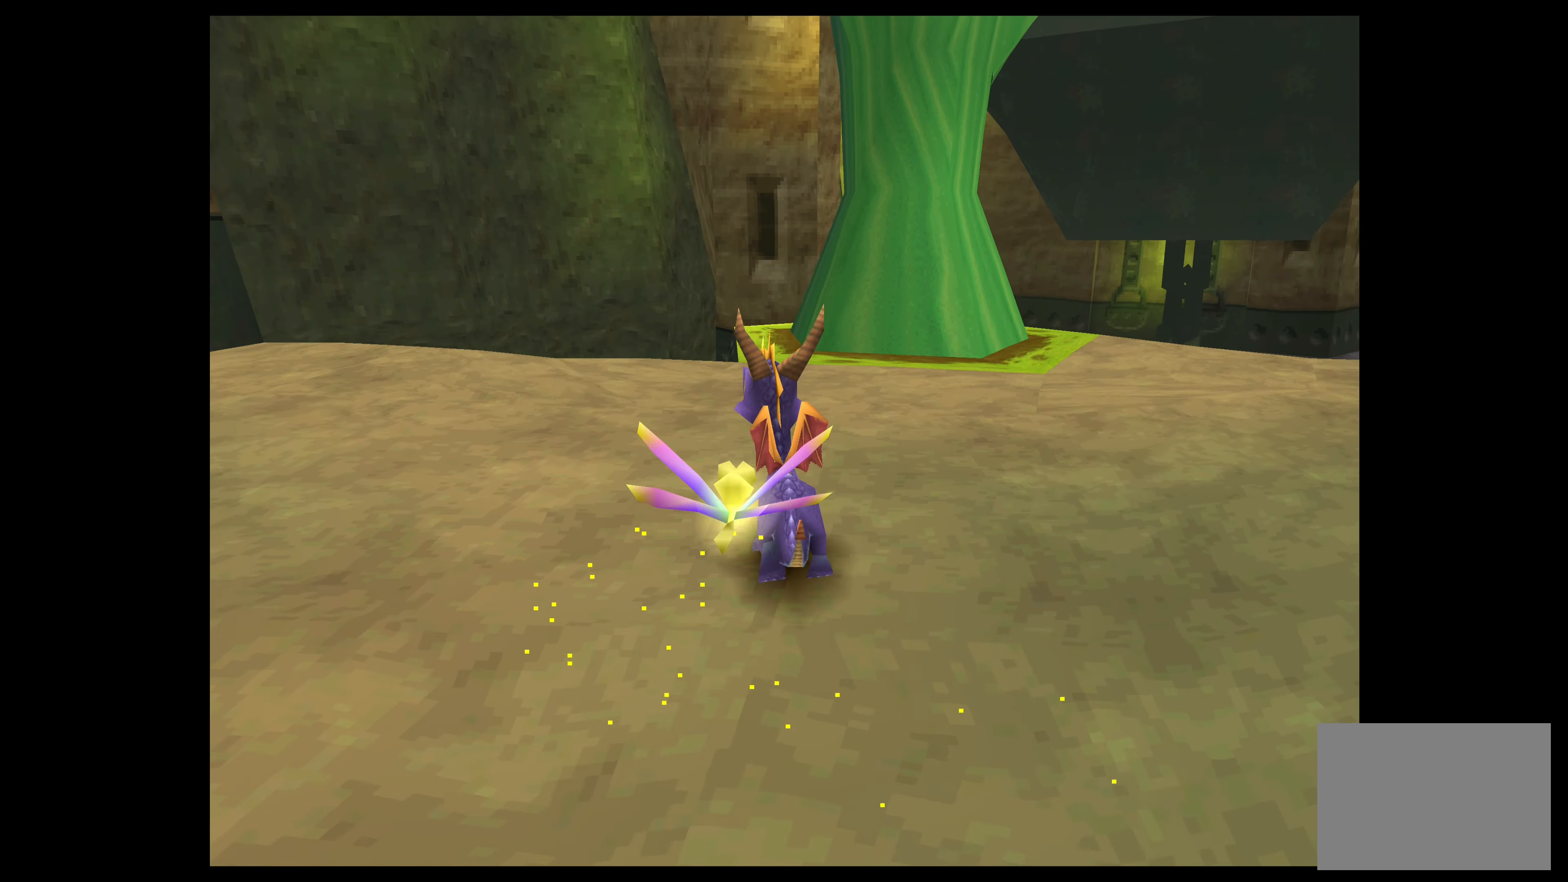
{"buttons": [], "left_stick": "left", "events": []}
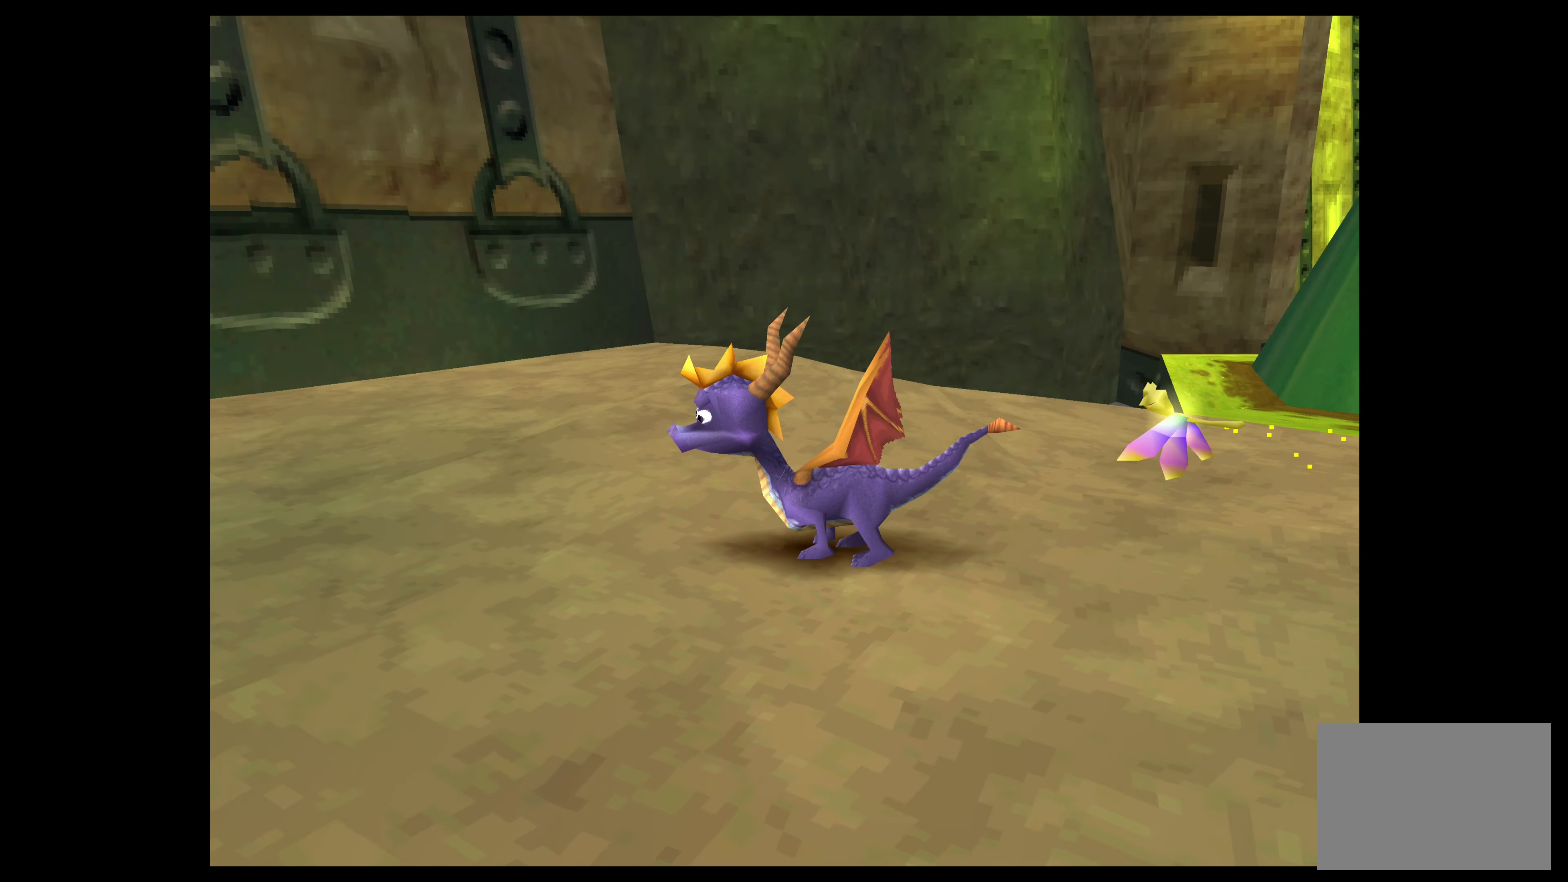
{"buttons": [], "left_stick": "center", "events": [[483, "left_stick", "center"]]}
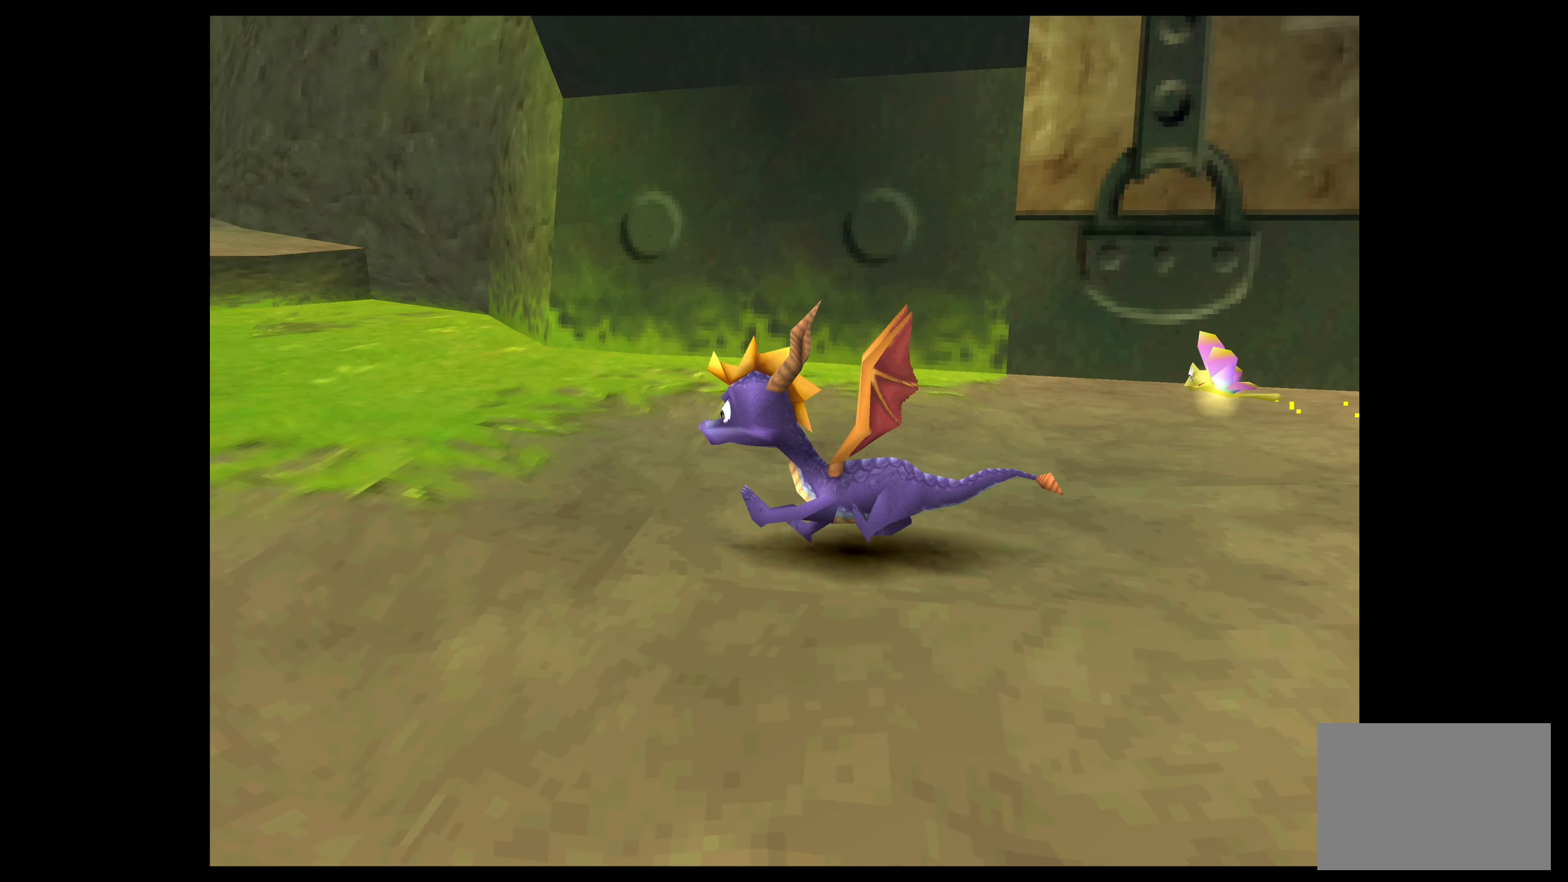
{"buttons": [], "left_stick": "up", "events": [[33, "left_stick", "up"], [166, "left_stick", "up-left"], [383, "left_stick", "up"]]}
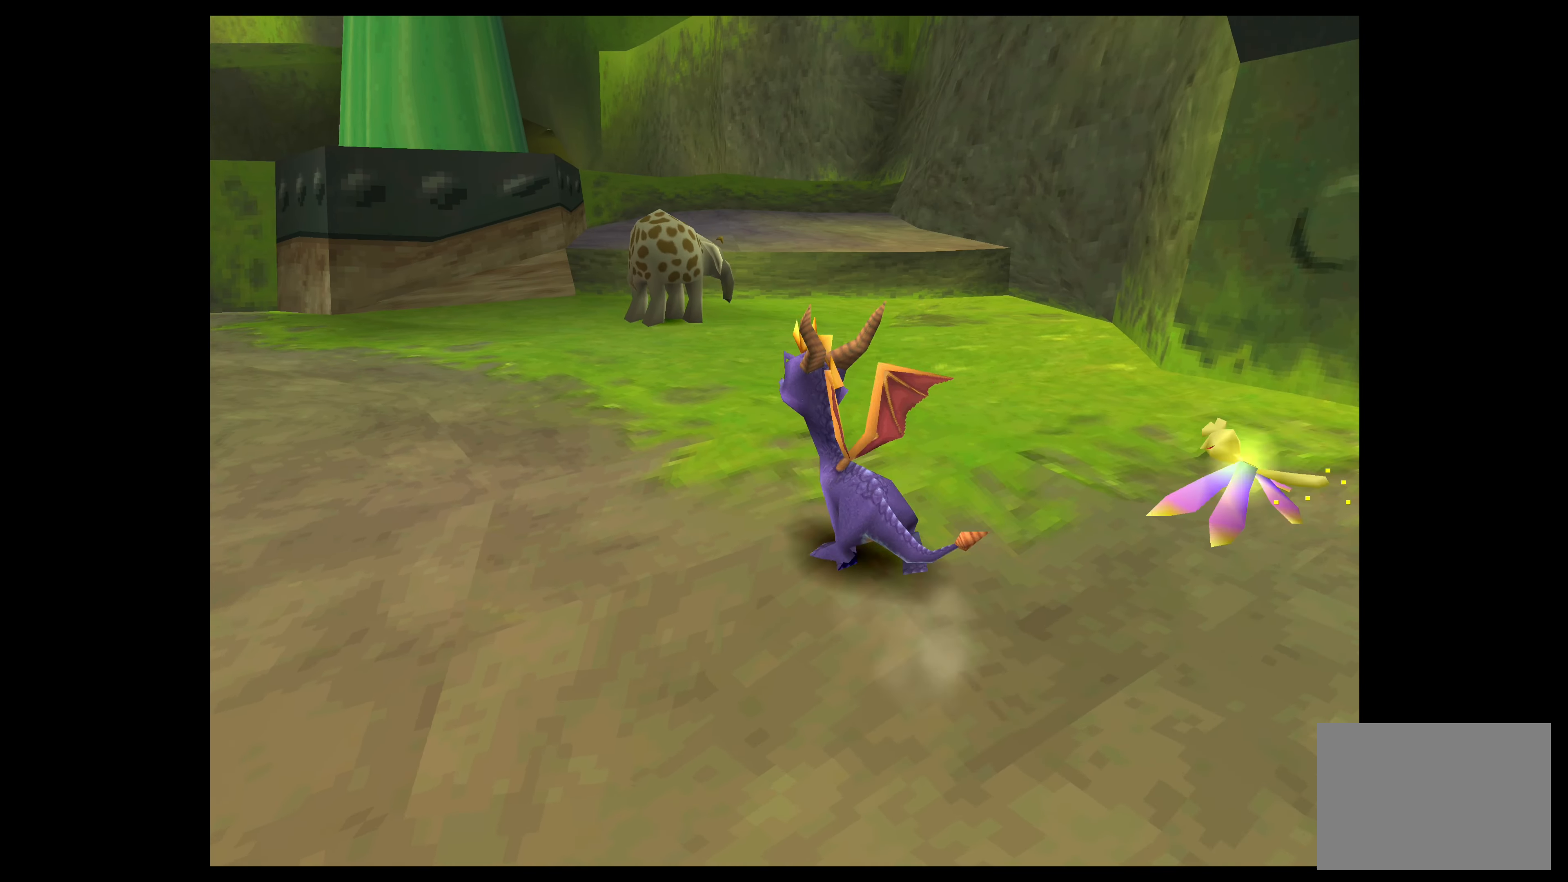
{"buttons": ["SQUARE"], "left_stick": "up", "events": [[233, "SQUARE", "down"]]}
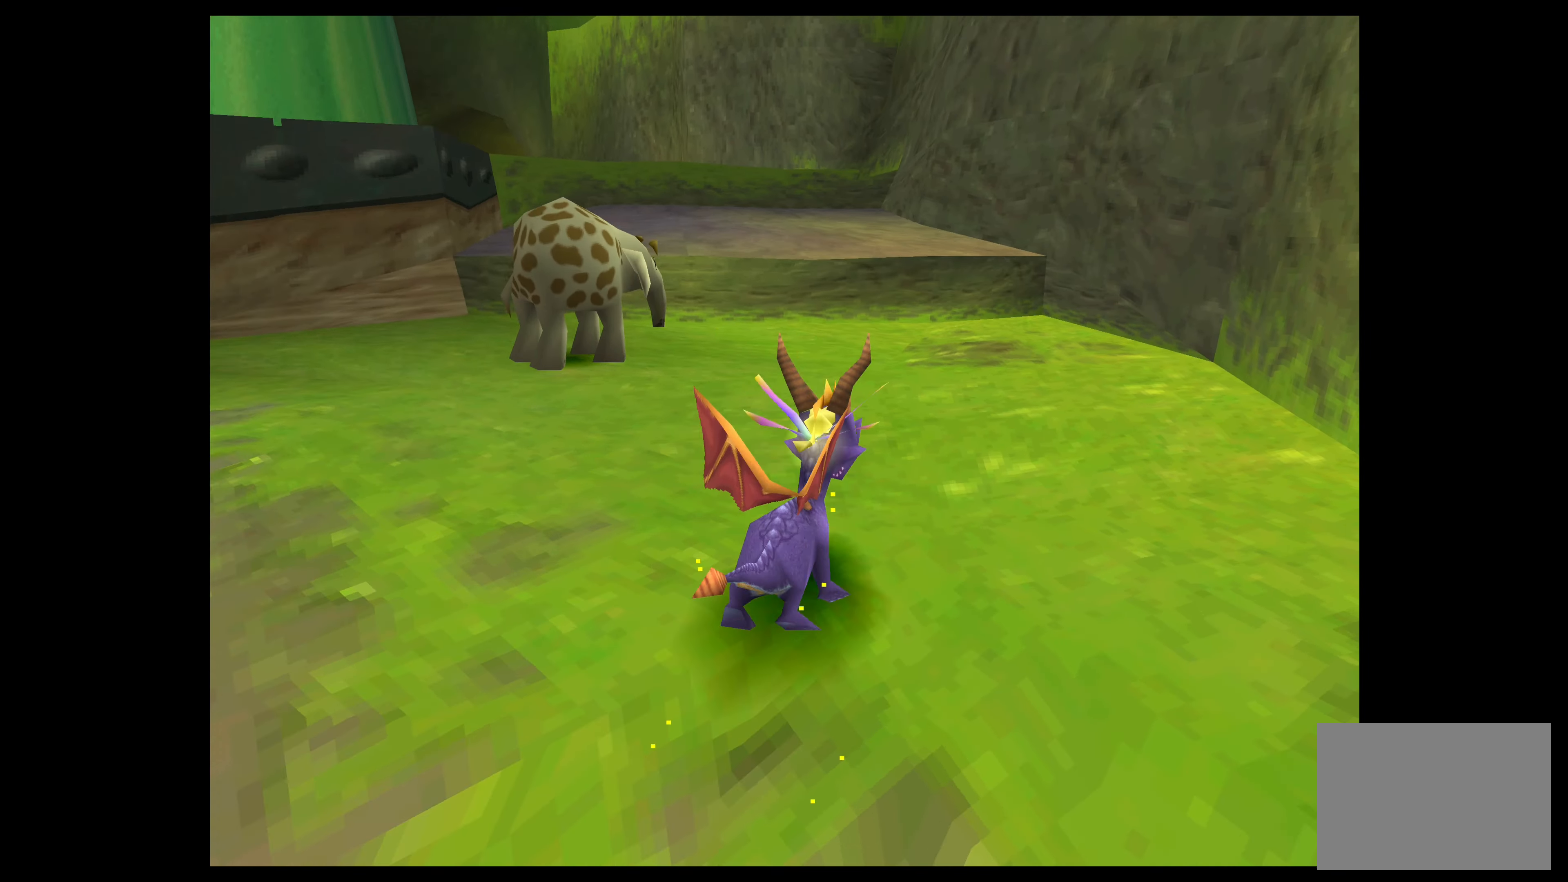
{"buttons": ["CROSS"], "left_stick": "up-left", "events": [[183, "SQUARE", "up"], [250, "left_stick", "up-left"], [400, "CROSS", "down"]]}
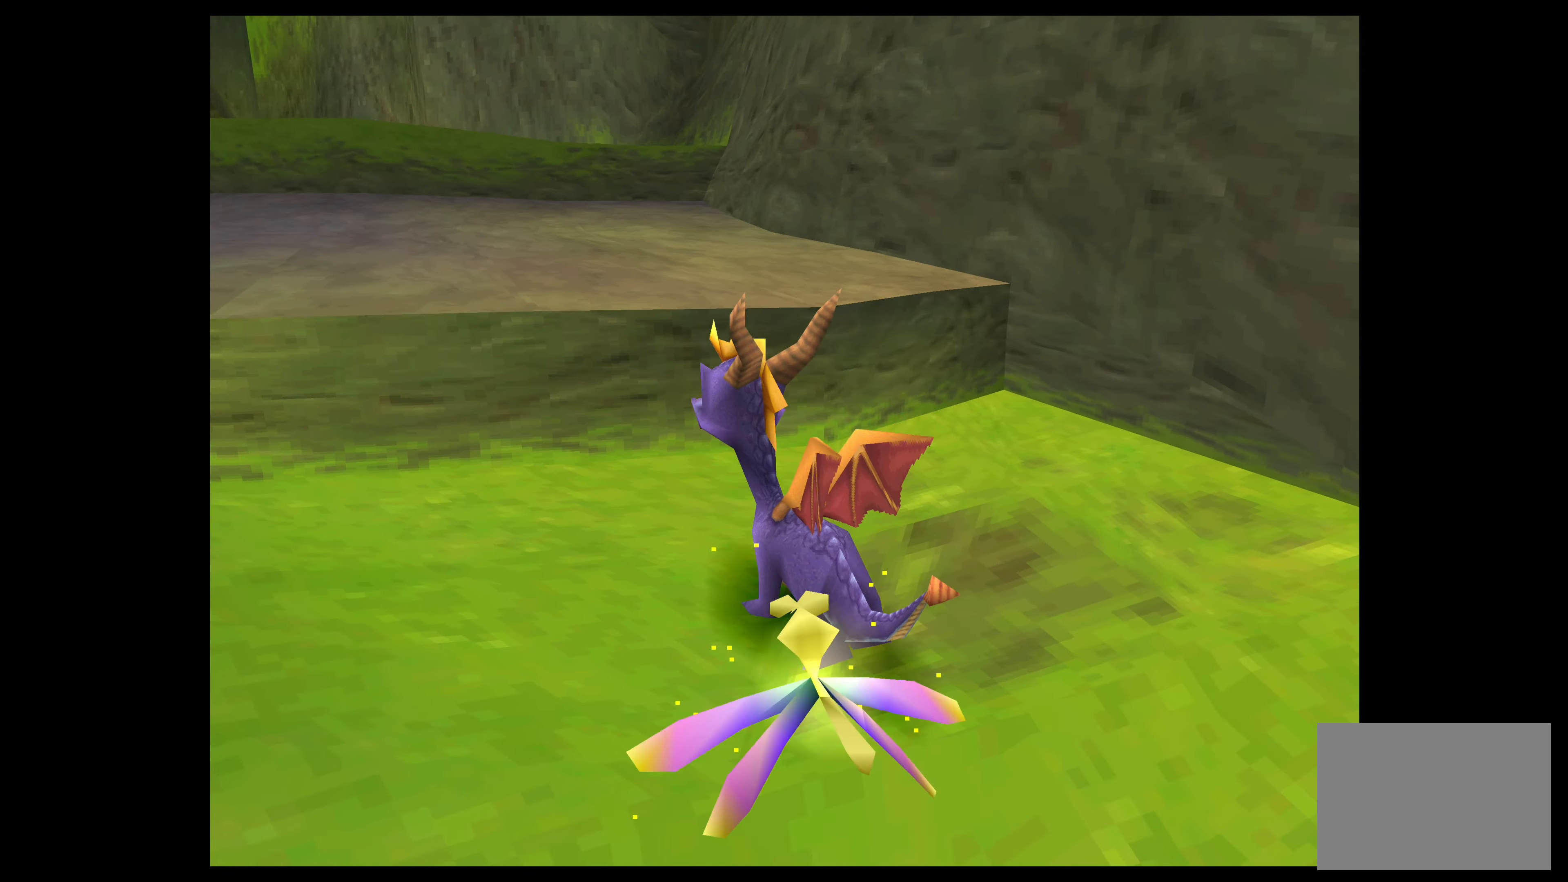
{"buttons": [], "left_stick": "up", "events": [[250, "CROSS", "up"], [333, "left_stick", "up"]]}
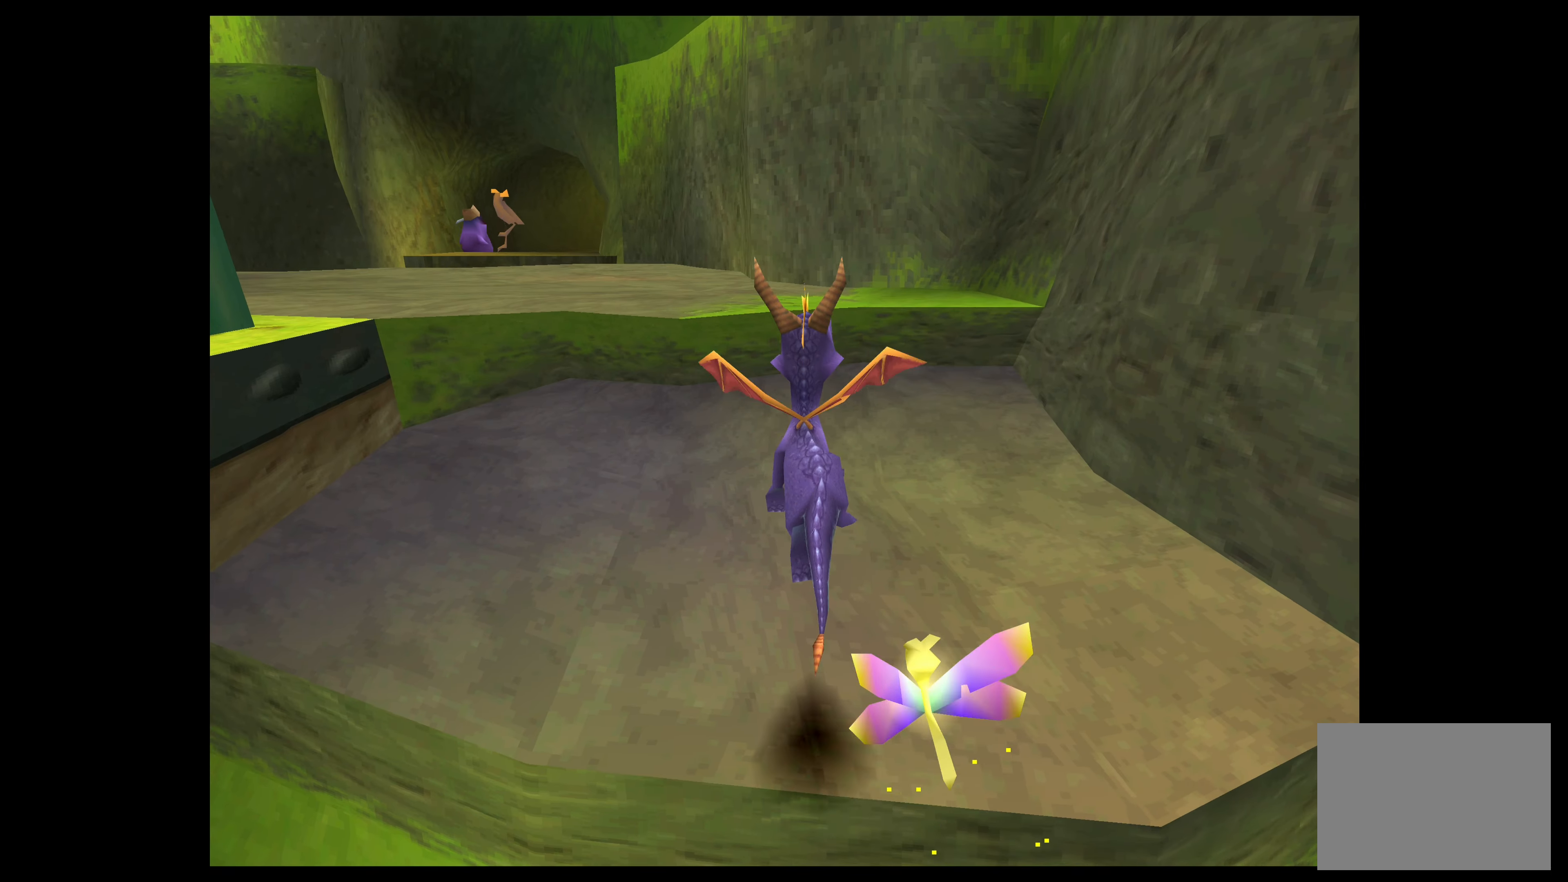
{"buttons": [], "left_stick": "up", "events": [[50, "left_stick", "center"], [333, "left_stick", "up"]]}
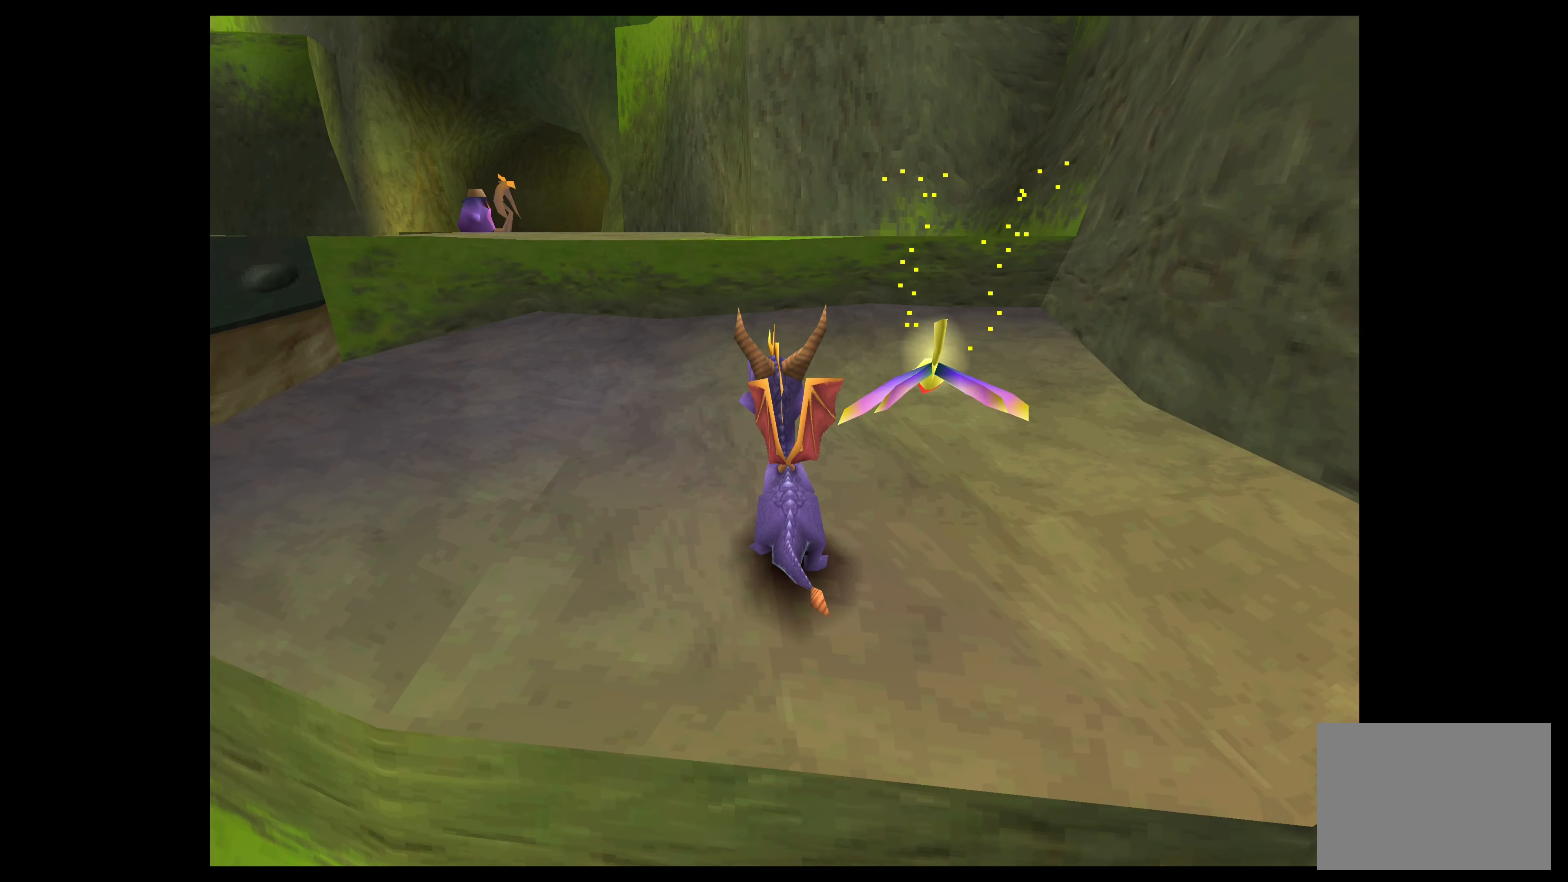
{"buttons": ["CROSS"], "left_stick": "up", "events": [[450, "CROSS", "down"]]}
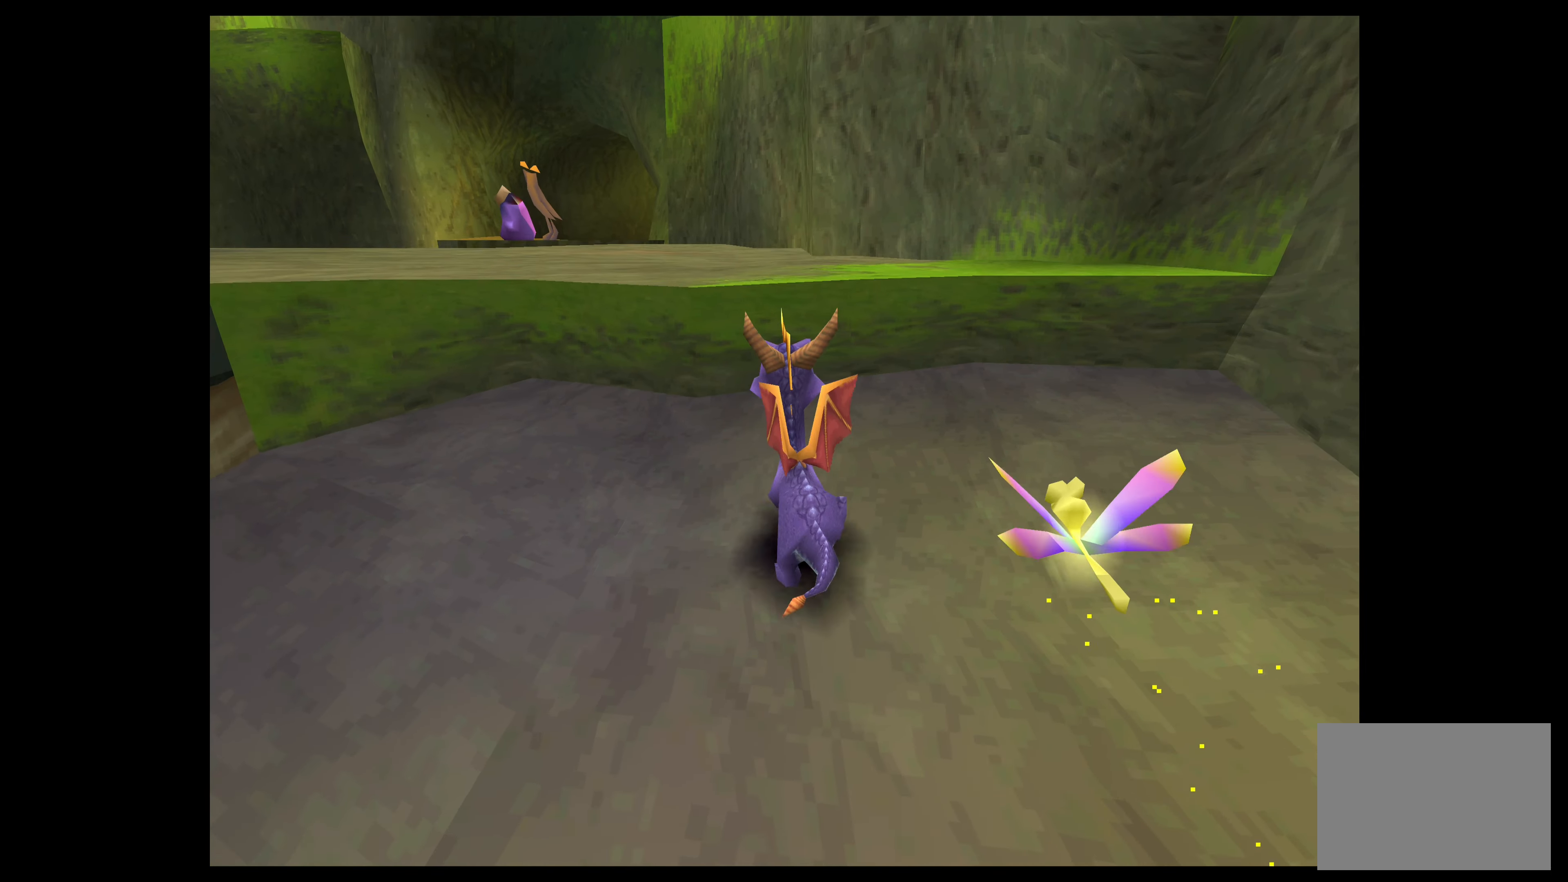
{"buttons": [], "left_stick": "up", "events": [[467, "CROSS", "up"]]}
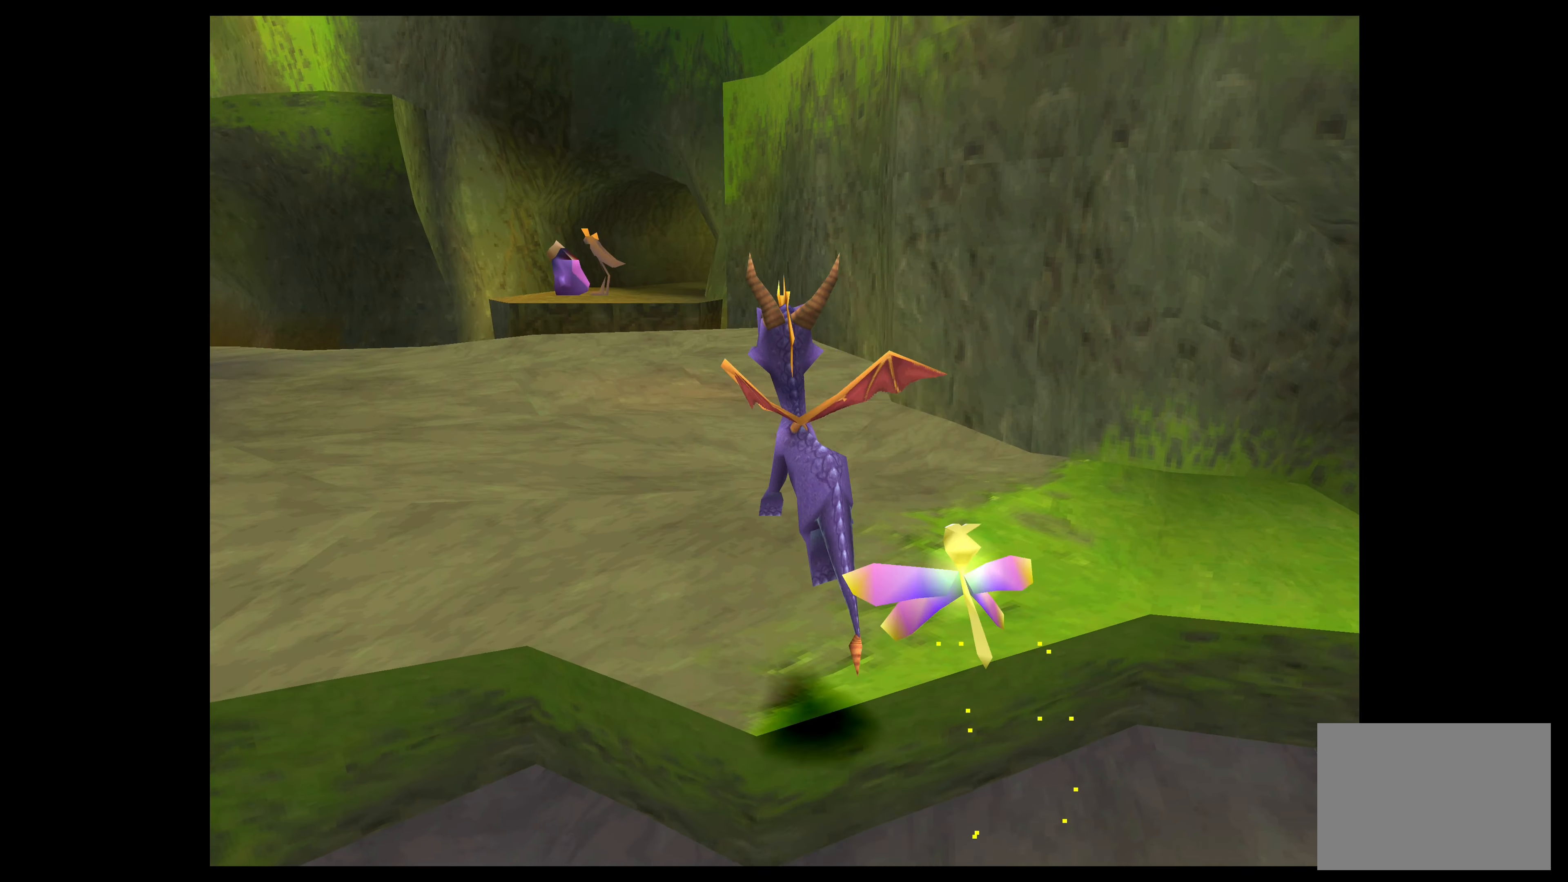
{"buttons": [], "left_stick": "up", "events": []}
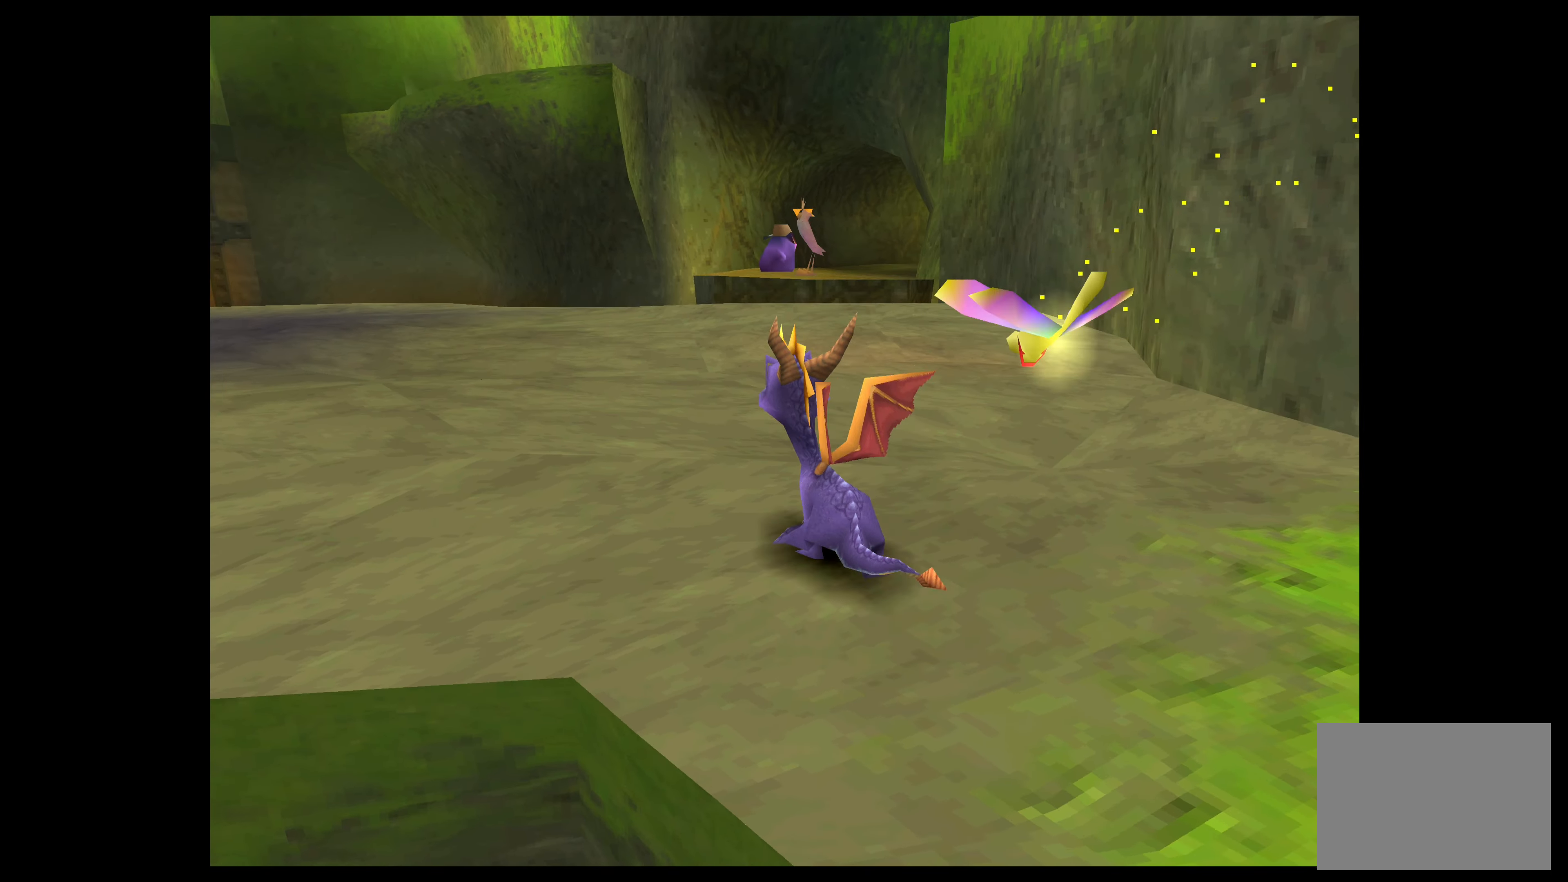
{"buttons": [], "left_stick": "up", "events": []}
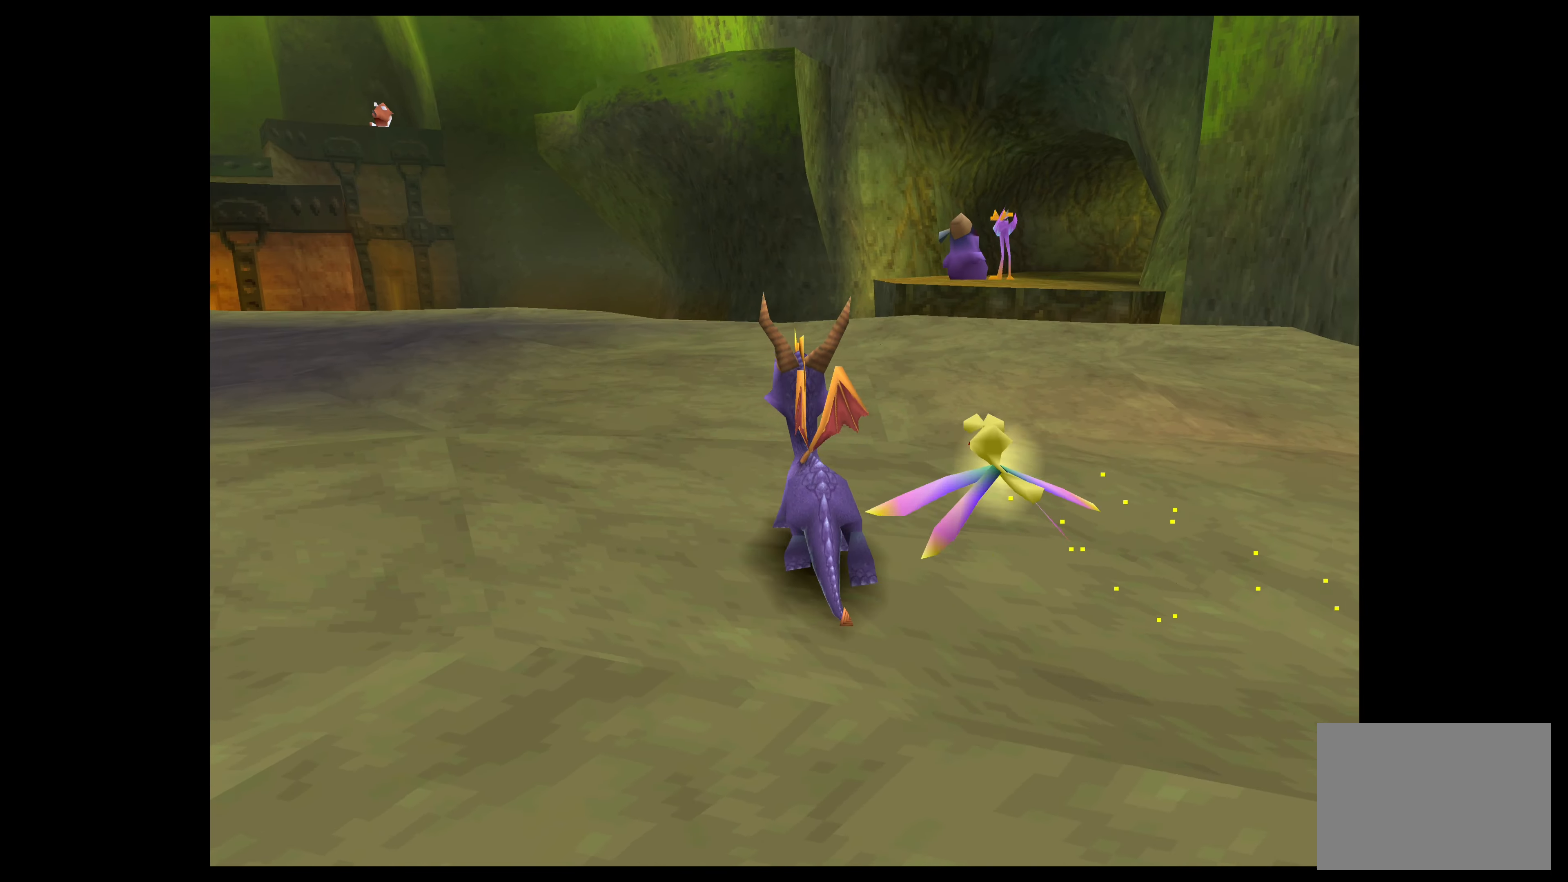
{"buttons": [], "left_stick": "up-left", "events": [[300, "left_stick", "left"], [433, "left_stick", "up-left"]]}
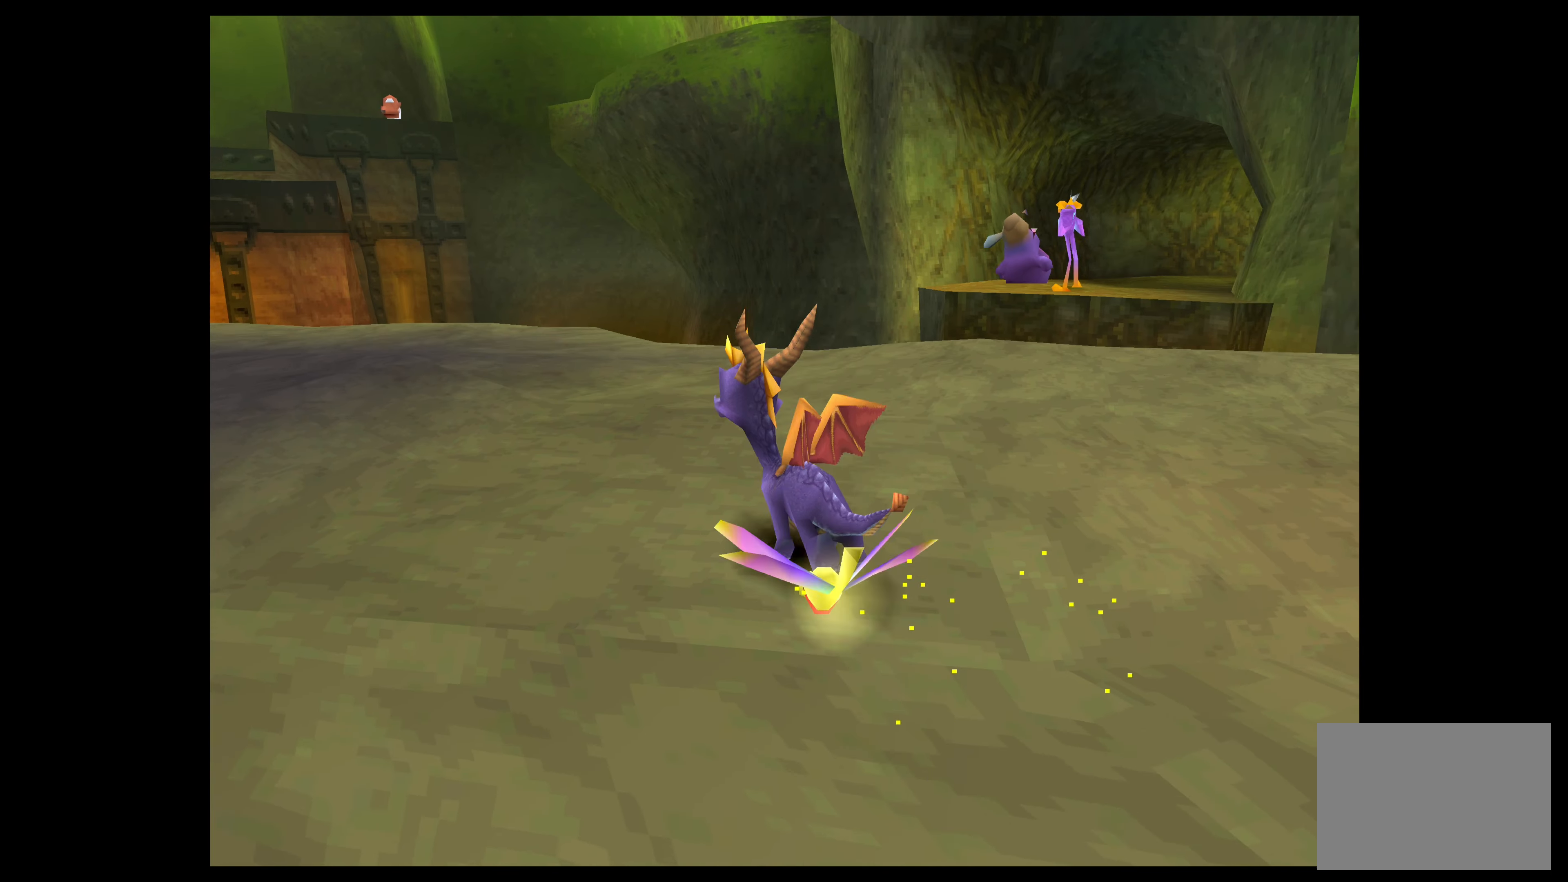
{"buttons": [], "left_stick": "center", "events": [[217, "left_stick", "center"]]}
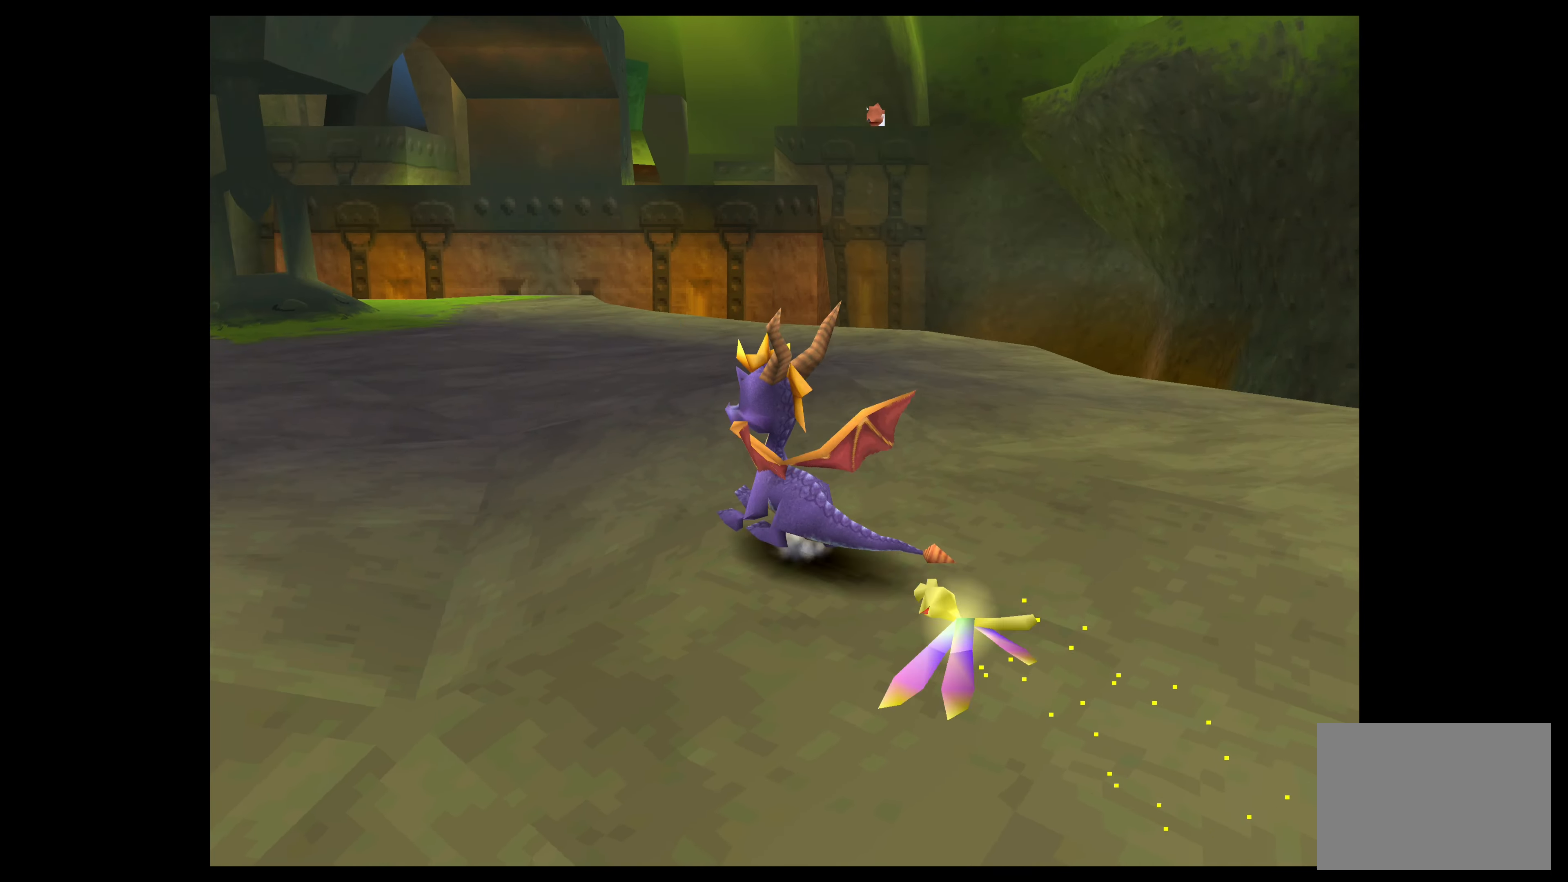
{"buttons": [], "left_stick": "center", "events": []}
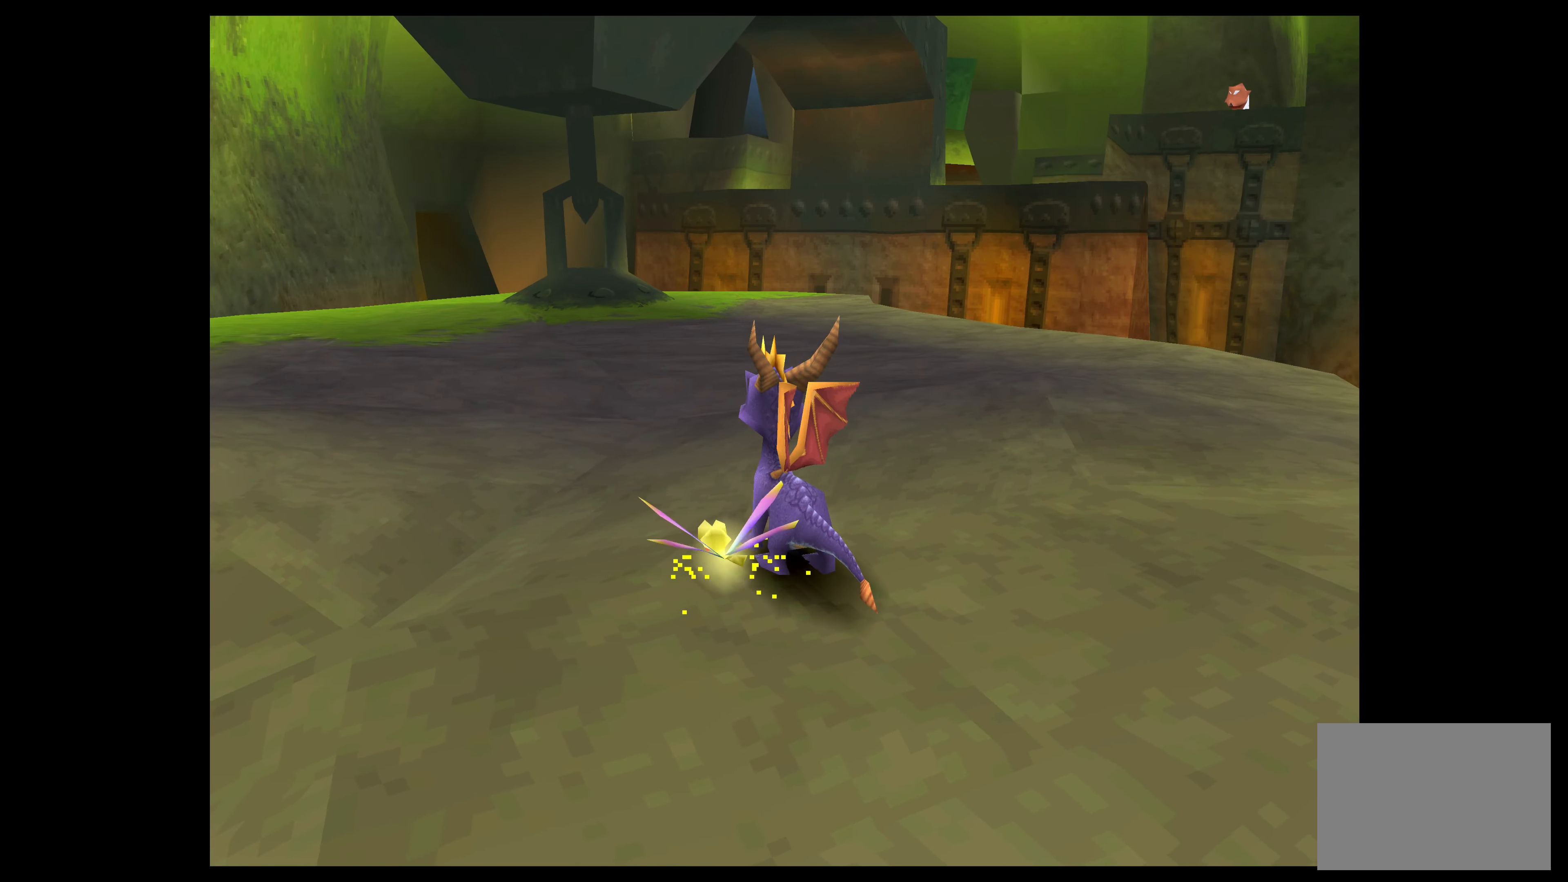
{"buttons": [], "left_stick": "right", "events": [[234, "left_stick", "right"]]}
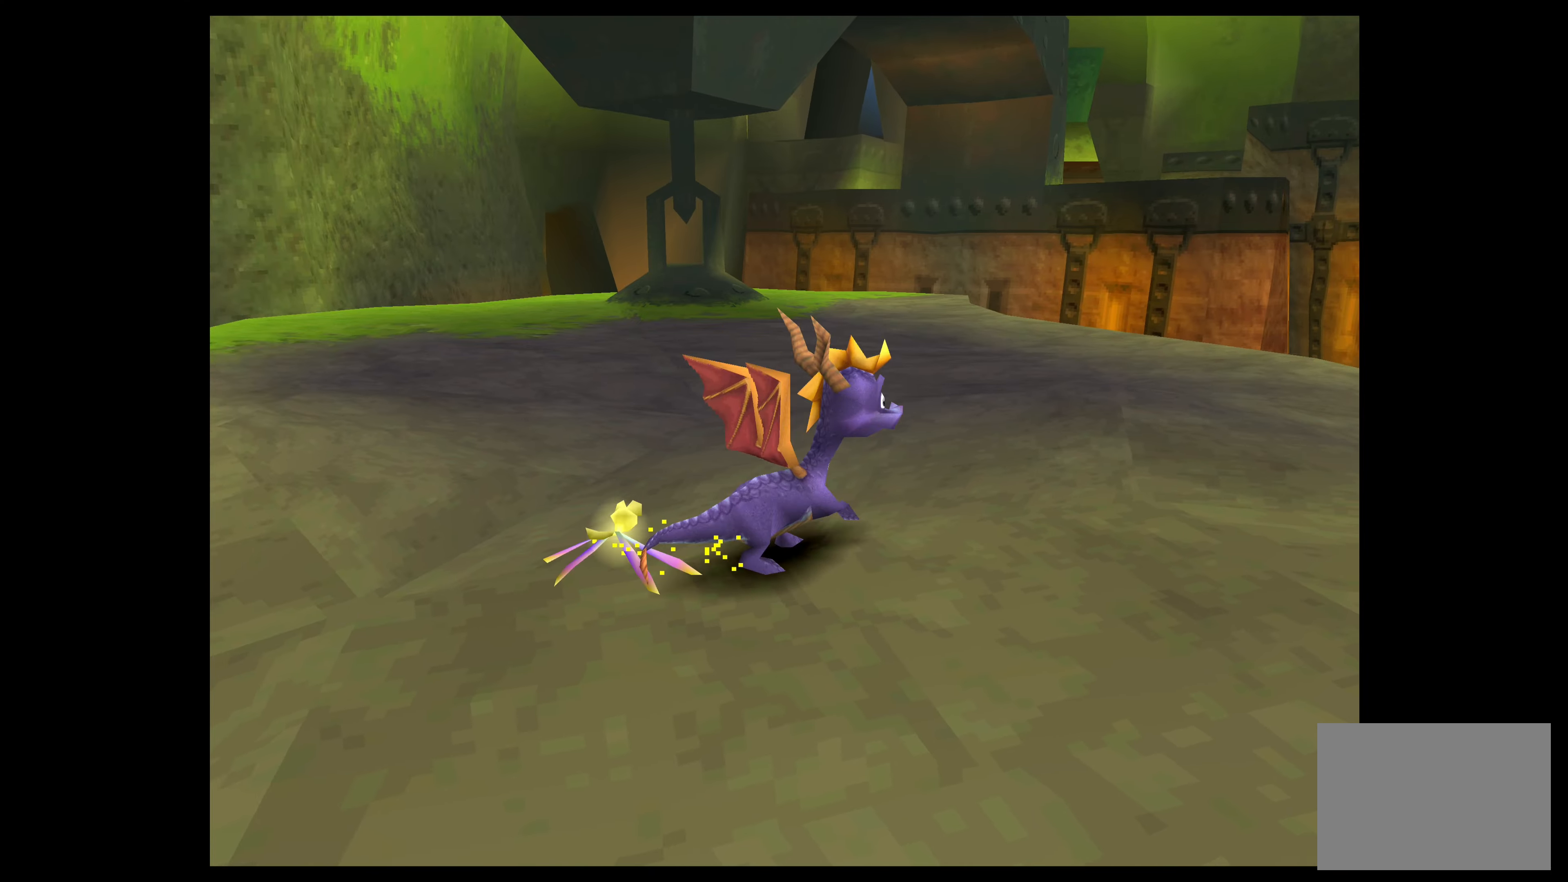
{"buttons": [], "left_stick": "up-right", "events": [[300, "left_stick", "up-right"]]}
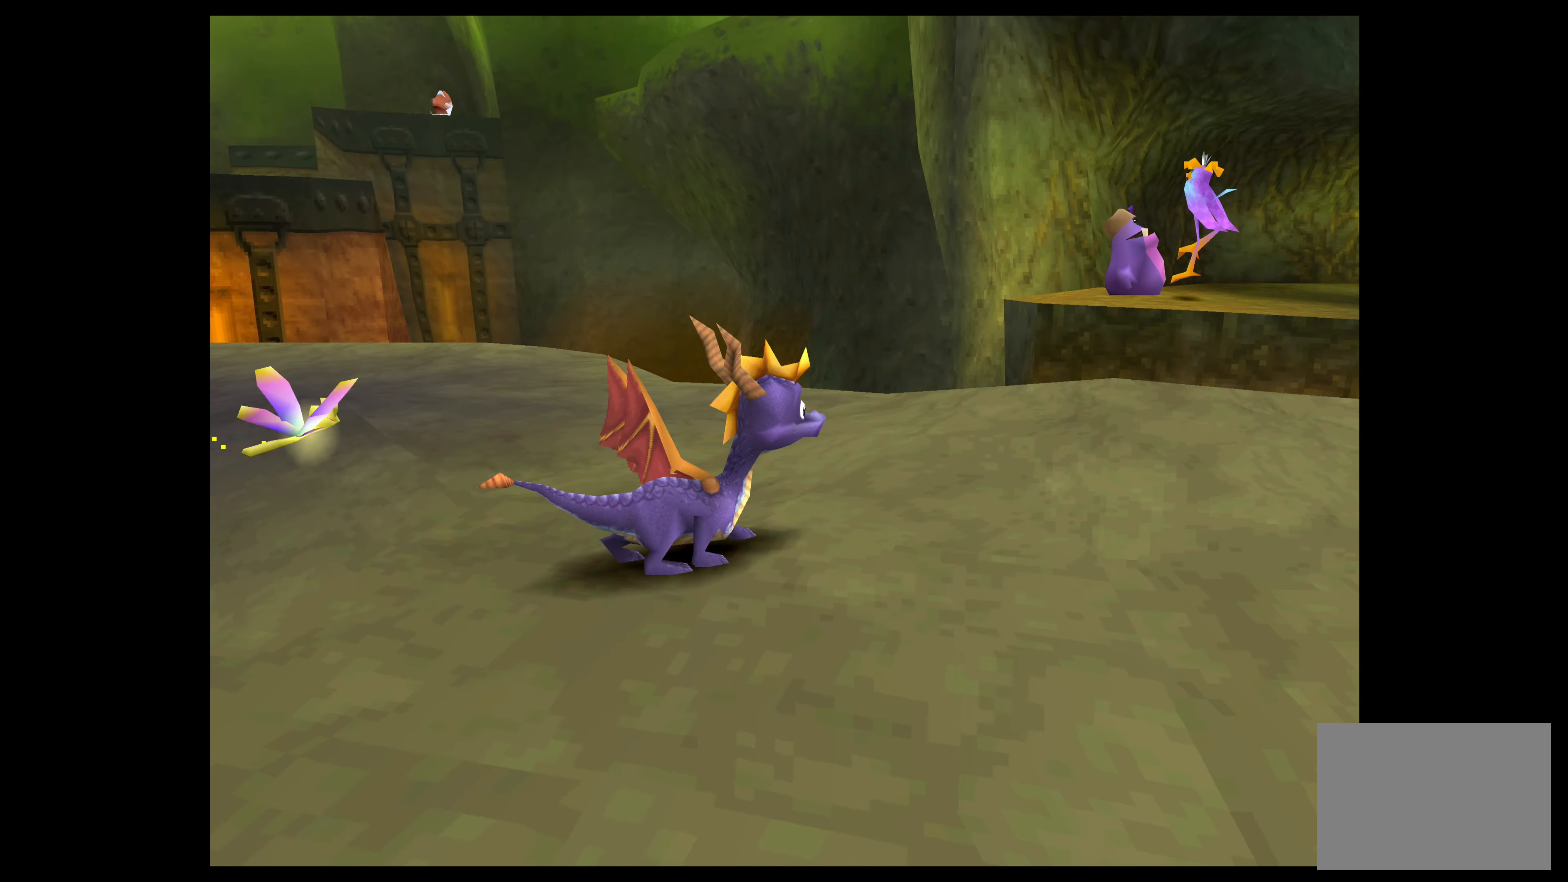
{"buttons": [], "left_stick": "center", "events": [[300, "left_stick", "center"]]}
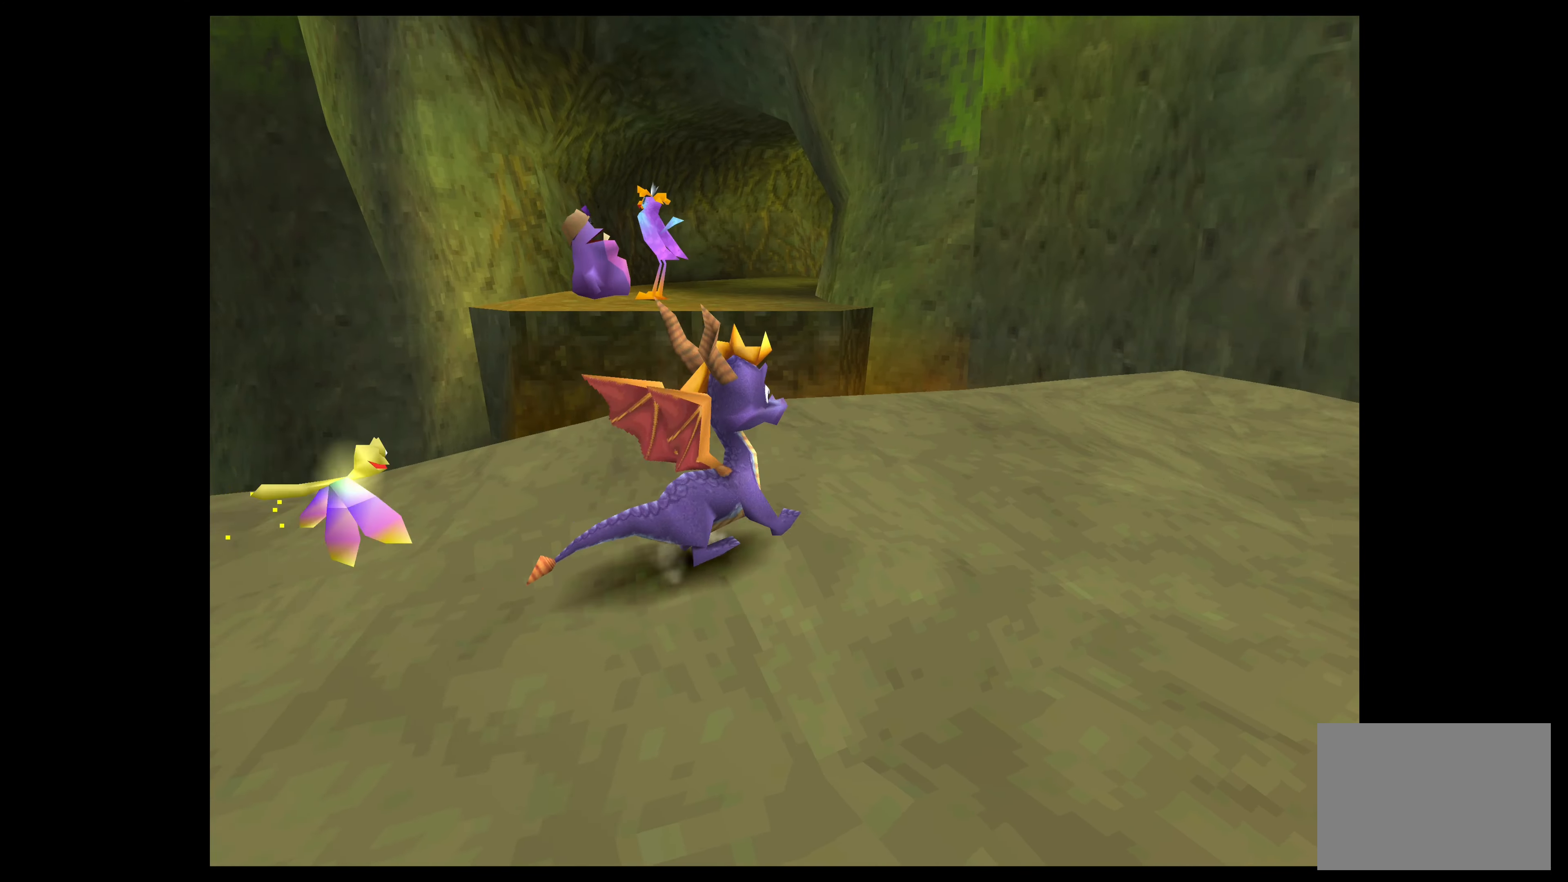
{"buttons": [], "left_stick": "center", "events": [[200, "left_stick", "up-left"], [500, "left_stick", "center"]]}
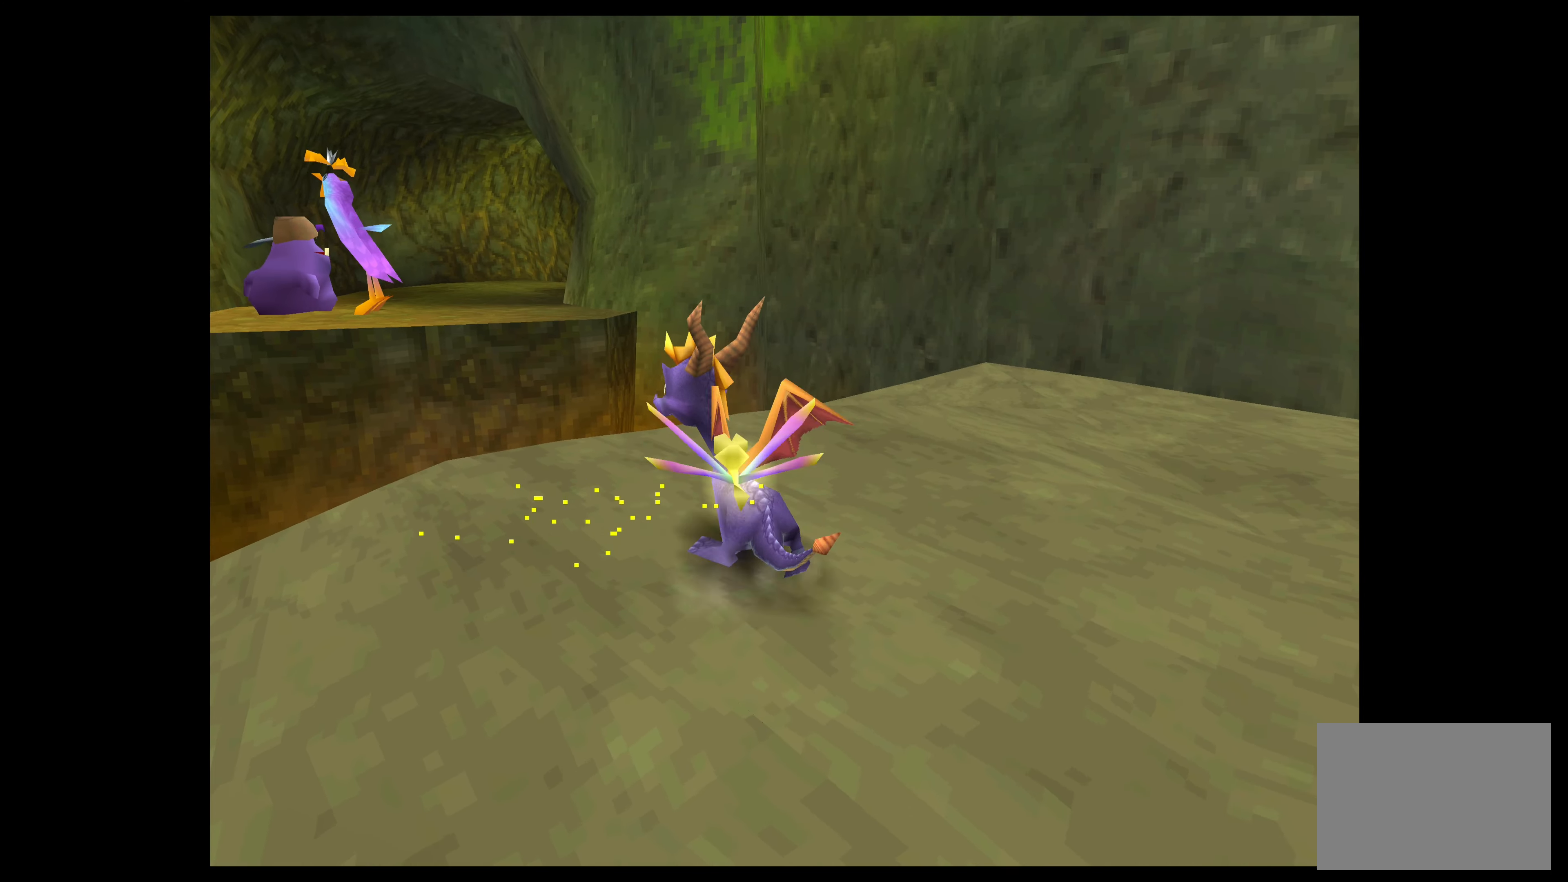
{"buttons": [], "left_stick": "center", "events": []}
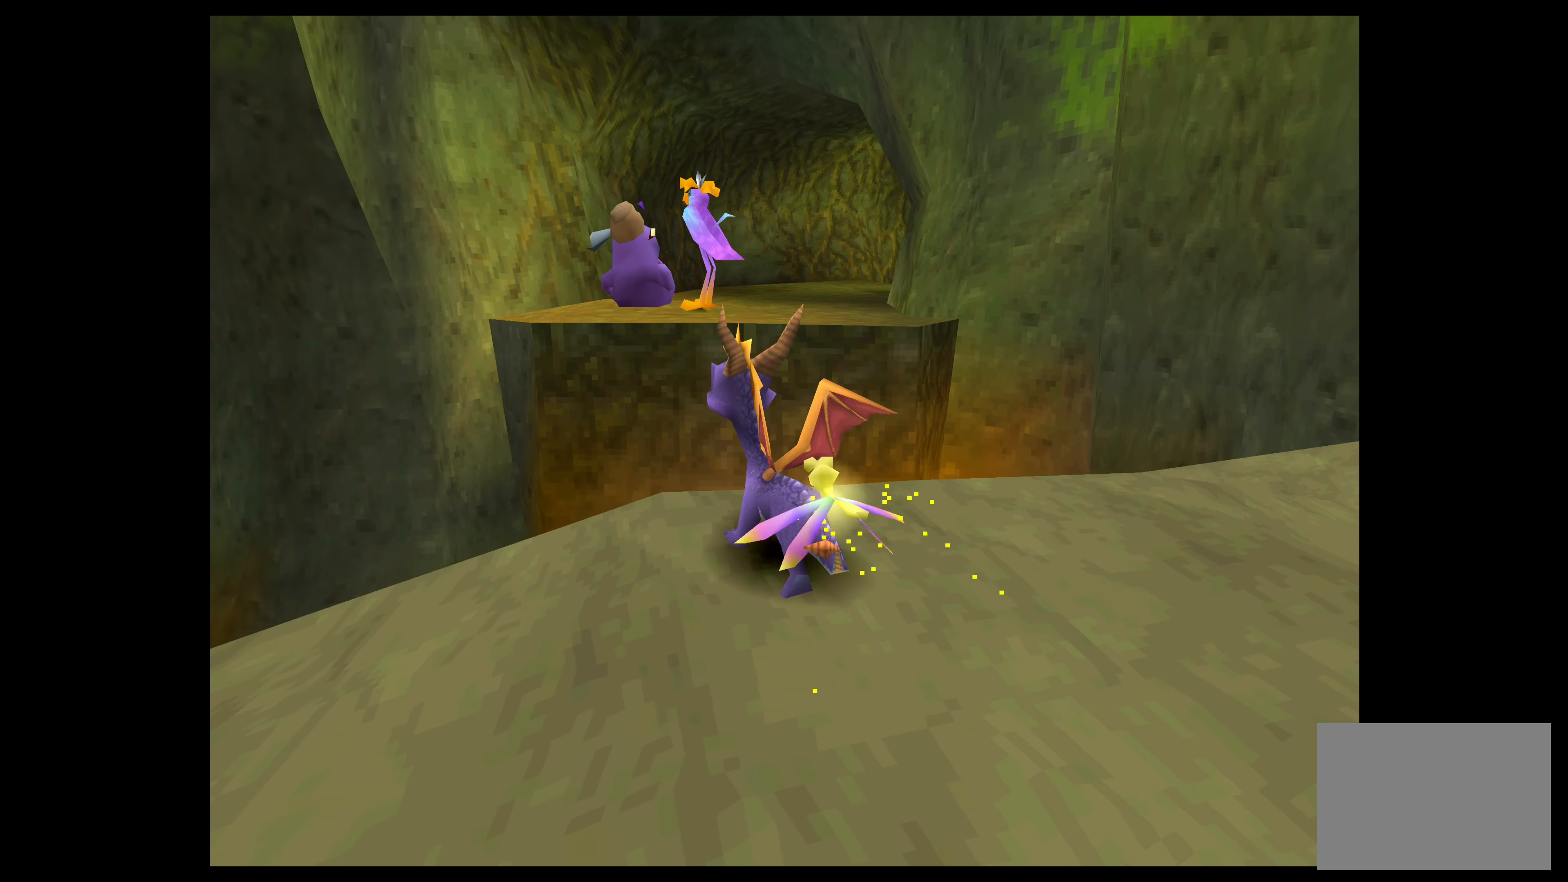
{"buttons": [], "left_stick": "left", "events": [[350, "left_stick", "left"]]}
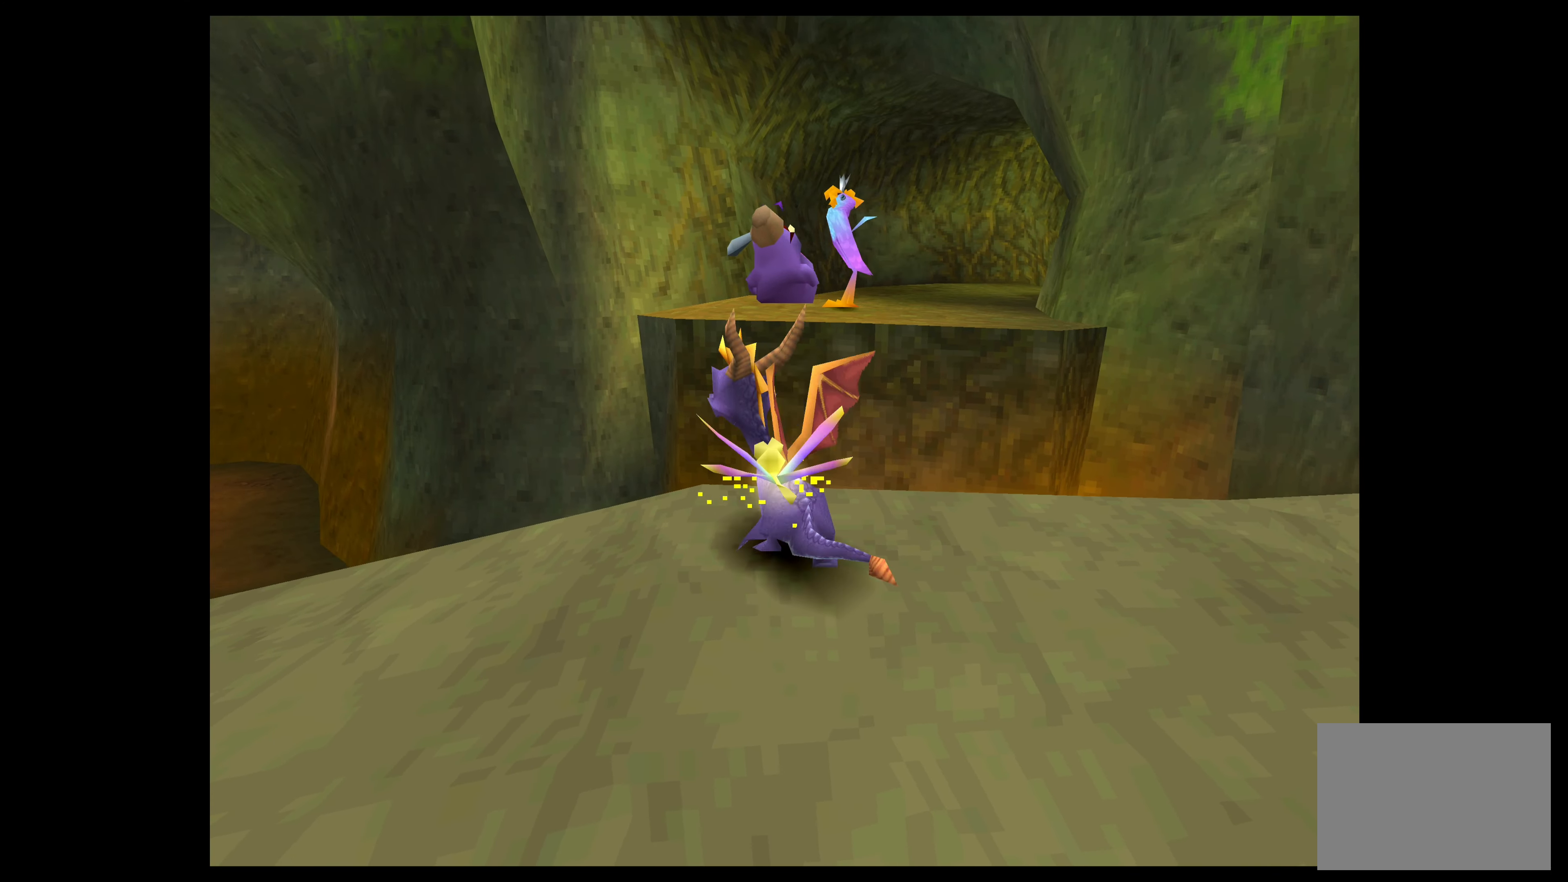
{"buttons": [], "left_stick": "left", "events": []}